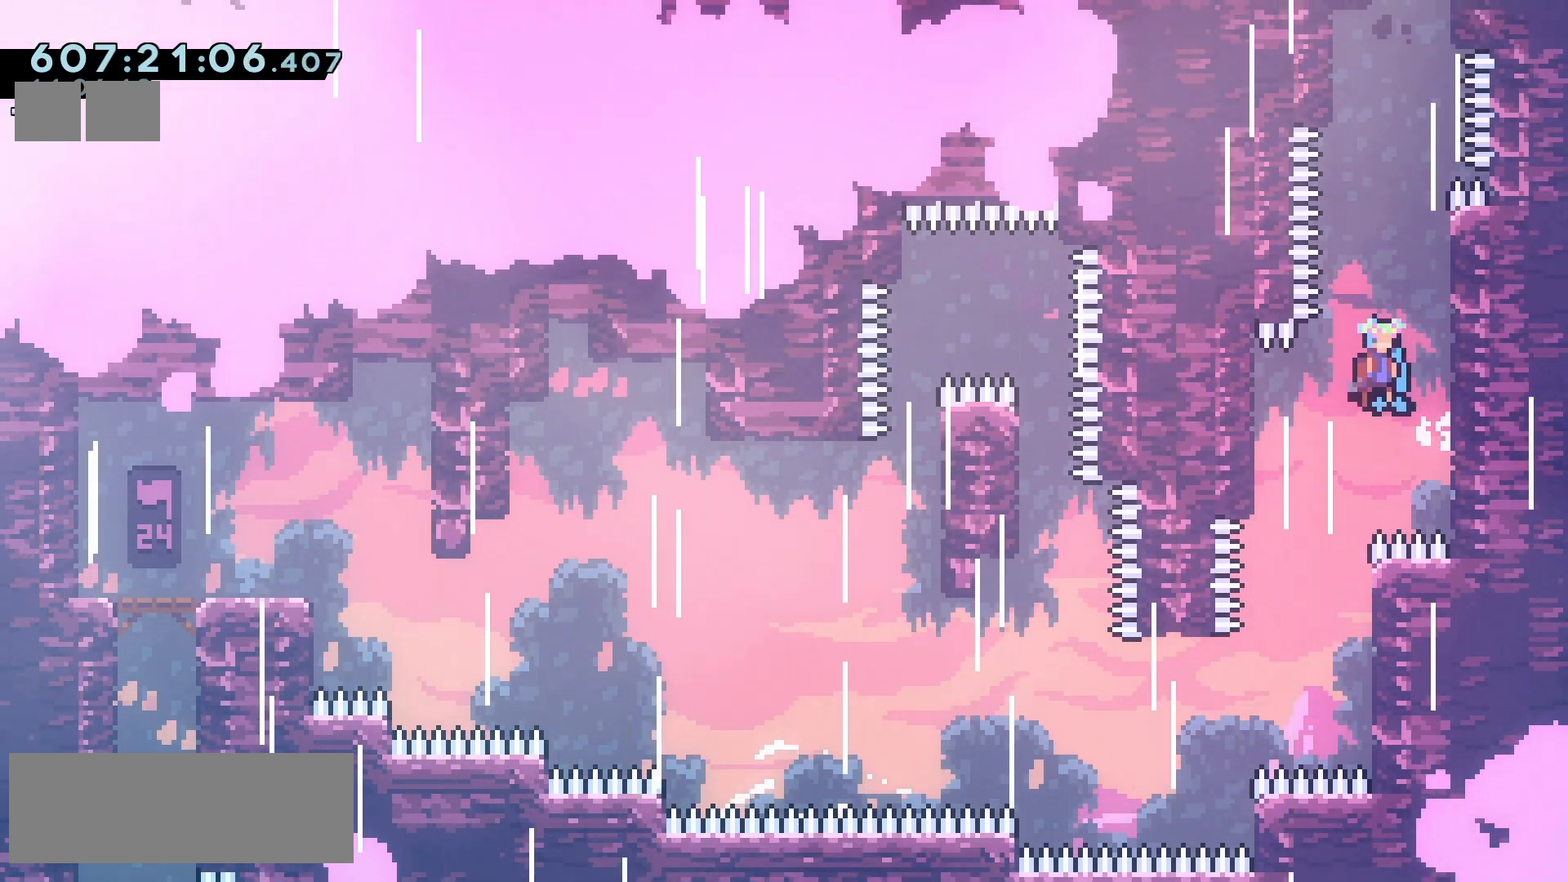
Gameplay with keyboard; each line is a JSON object with the keys held at the frame after it. "events" lists presses ("down") and releases ("up") of "climb", "climb2", "dash", "demo", "down", "grab", "jump", "jump2", "left", "pause", "right" and "up" between this image and that frame as [ms after this image, input, new state], when the widget could be followed in between. No other keys are recorded. Mouse input is not recorded. Key names are as the overlay labels them; some are game actions (e.g. jump) rather than physical keys.
{"keys": ["jump2", "right"], "events": [[250, "jump2", "up"], [300, "right", "up"], [333, "jump2", "down"], [400, "right", "down"]]}
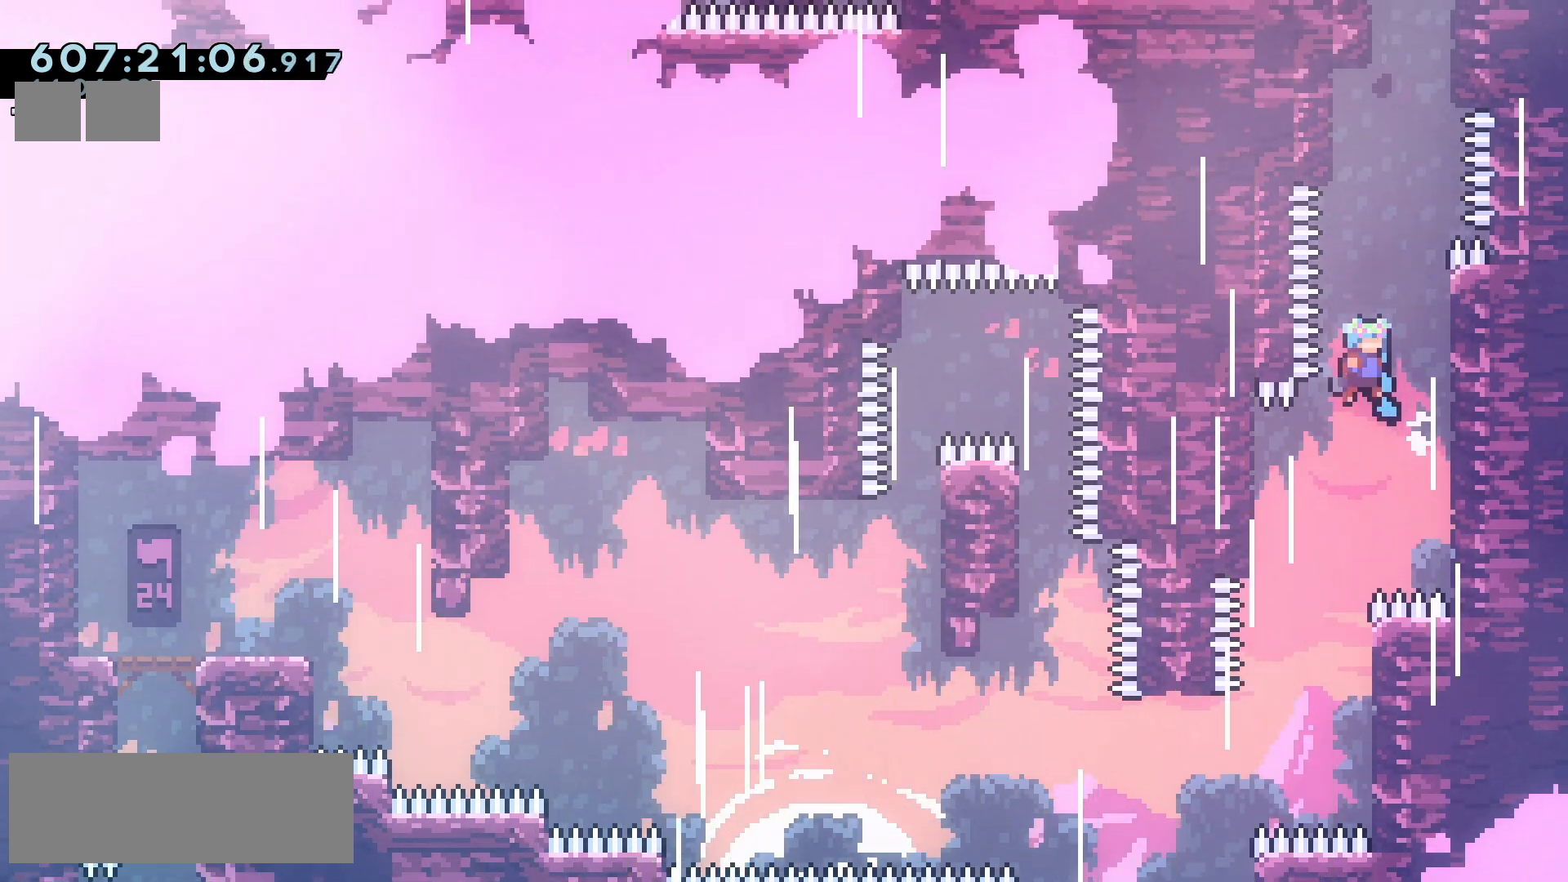
{"keys": ["jump2", "right"], "events": [[233, "jump2", "up"], [267, "right", "up"], [300, "jump2", "down"], [350, "right", "down"]]}
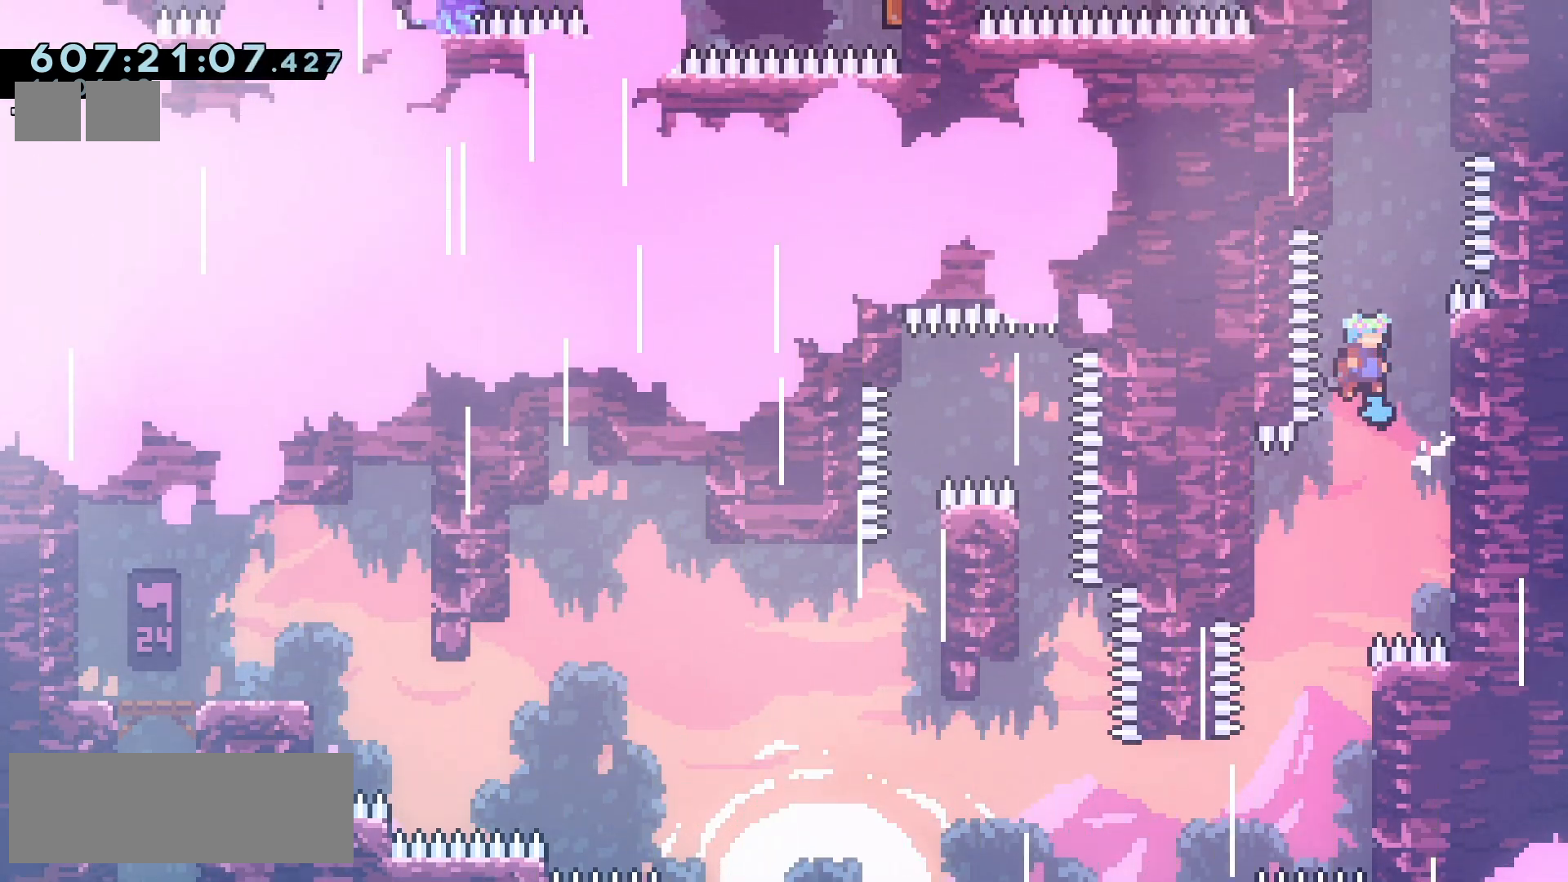
{"keys": ["jump2", "right"], "events": [[183, "jump2", "up"], [217, "right", "up"], [250, "jump2", "down"], [300, "right", "down"]]}
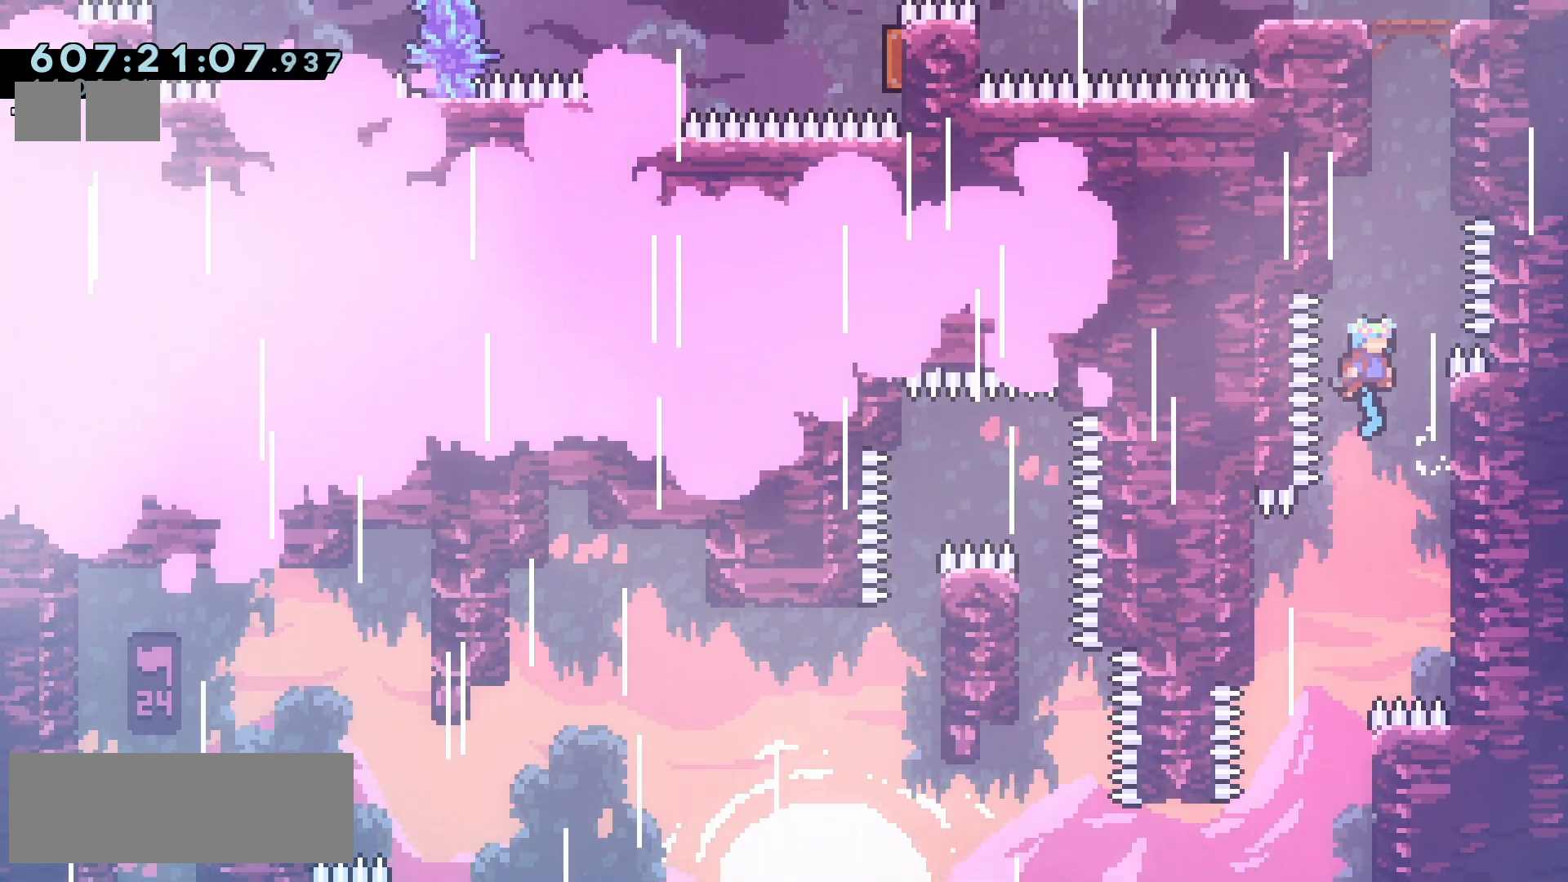
{"keys": ["grab", "jump2", "up"], "events": [[167, "grab", "down"], [167, "jump2", "up"], [200, "up", "down"], [233, "right", "up"], [483, "jump2", "down"]]}
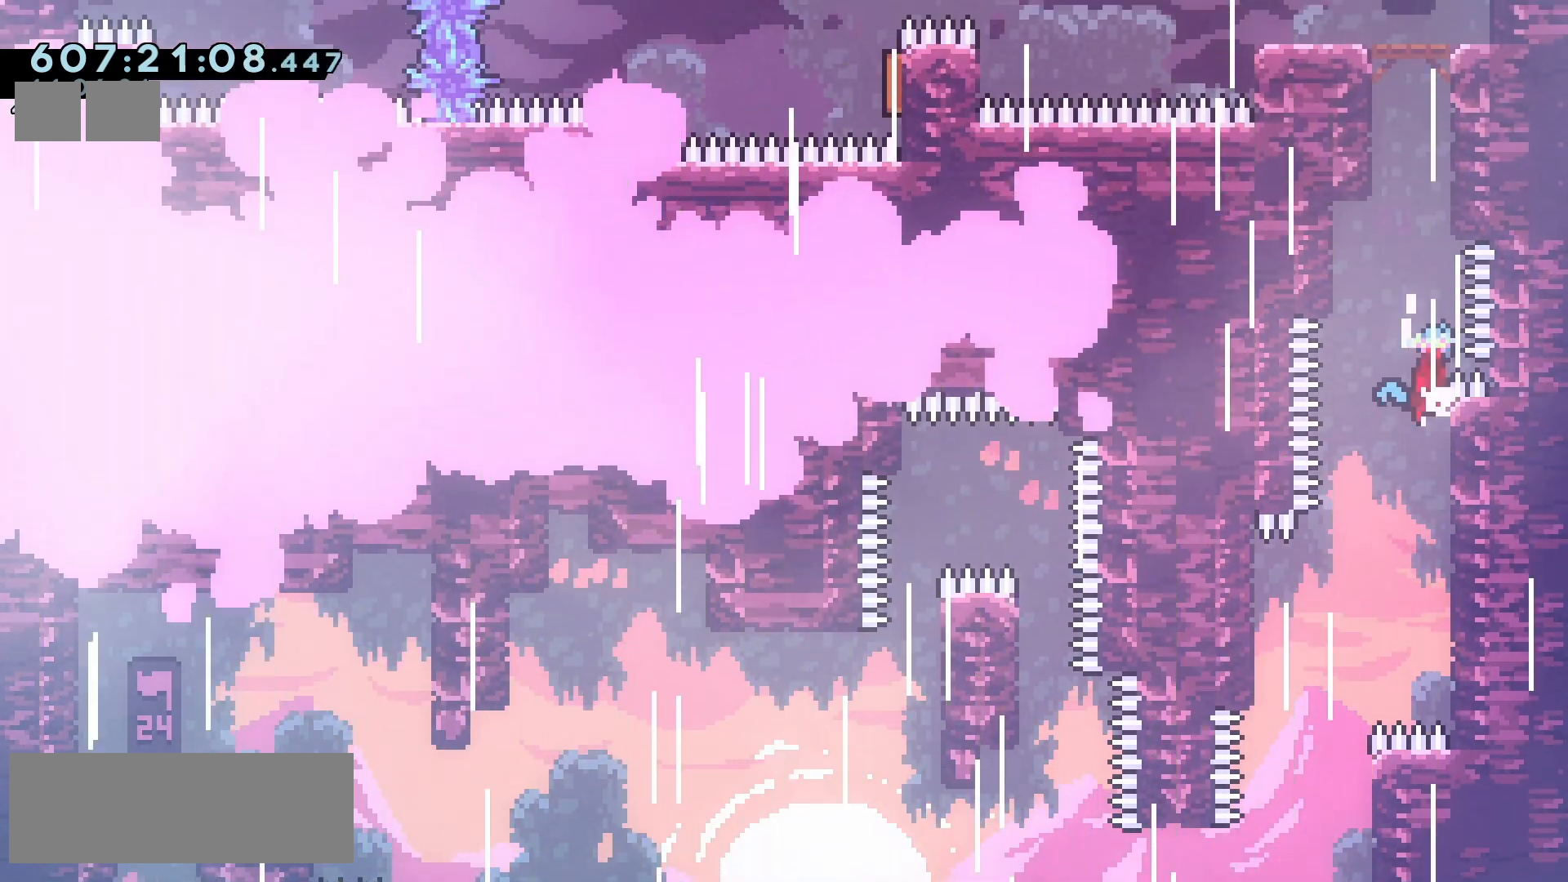
{"keys": ["jump2", "left"], "events": [[83, "left", "down"], [250, "grab", "up"], [267, "jump2", "up"], [300, "left", "up"], [300, "up", "up"], [317, "jump2", "down"], [450, "left", "down"]]}
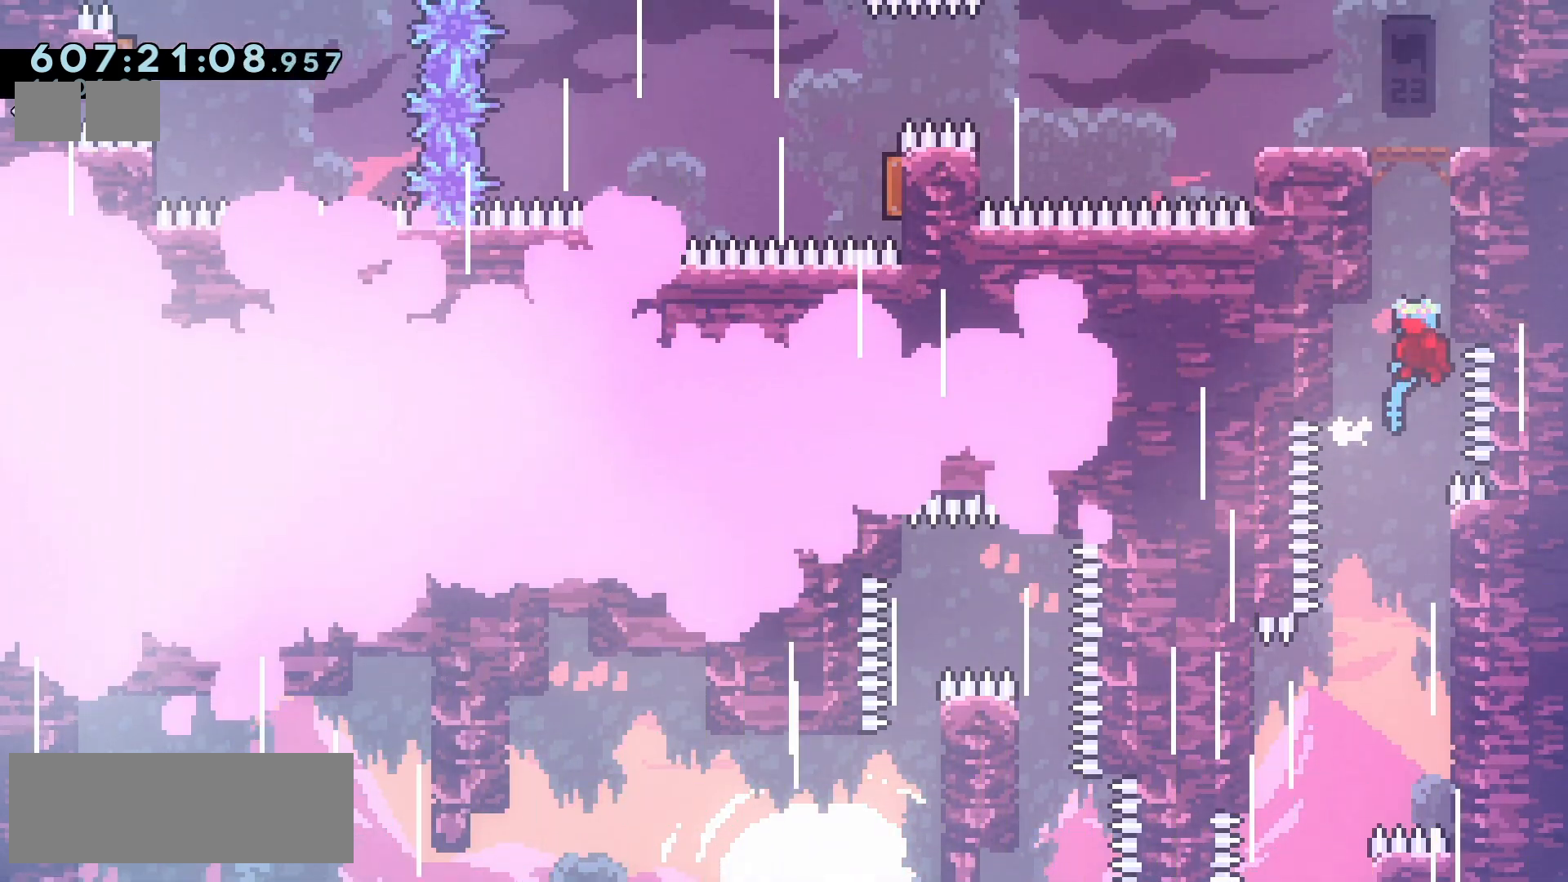
{"keys": ["jump2", "right"], "events": [[233, "jump2", "up"], [300, "left", "up"], [317, "jump2", "down"], [333, "right", "down"]]}
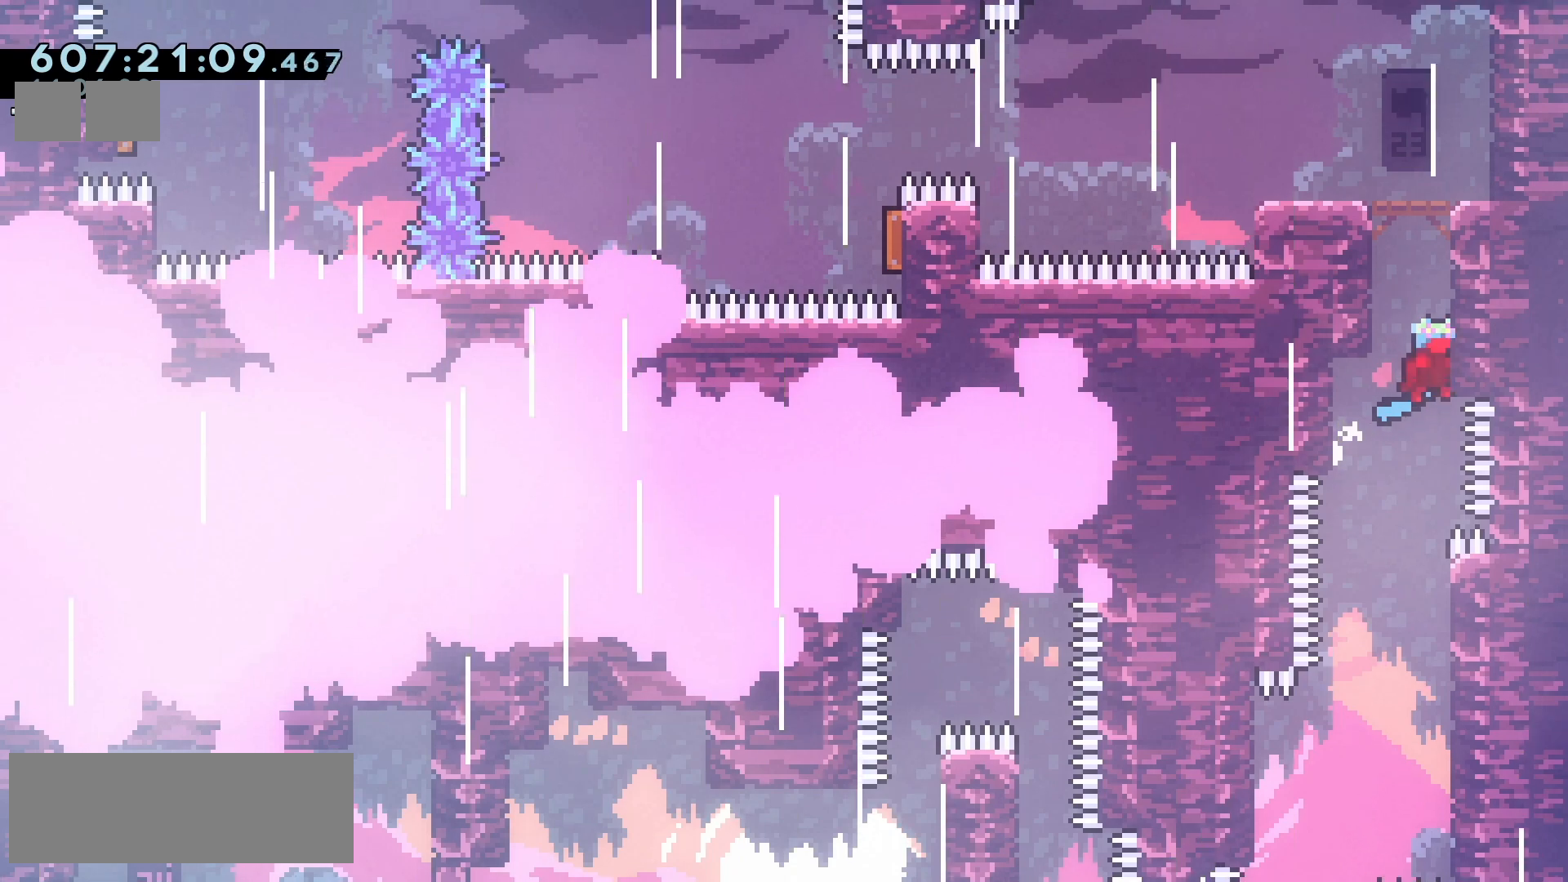
{"keys": ["jump", "left"], "events": [[67, "jump2", "up"], [67, "right", "up"], [100, "jump", "down"], [100, "left", "down"], [267, "left", "up"], [283, "jump", "up"], [283, "jump2", "down"], [283, "right", "down"], [433, "jump", "down"], [433, "left", "down"], [450, "jump2", "up"], [450, "right", "up"]]}
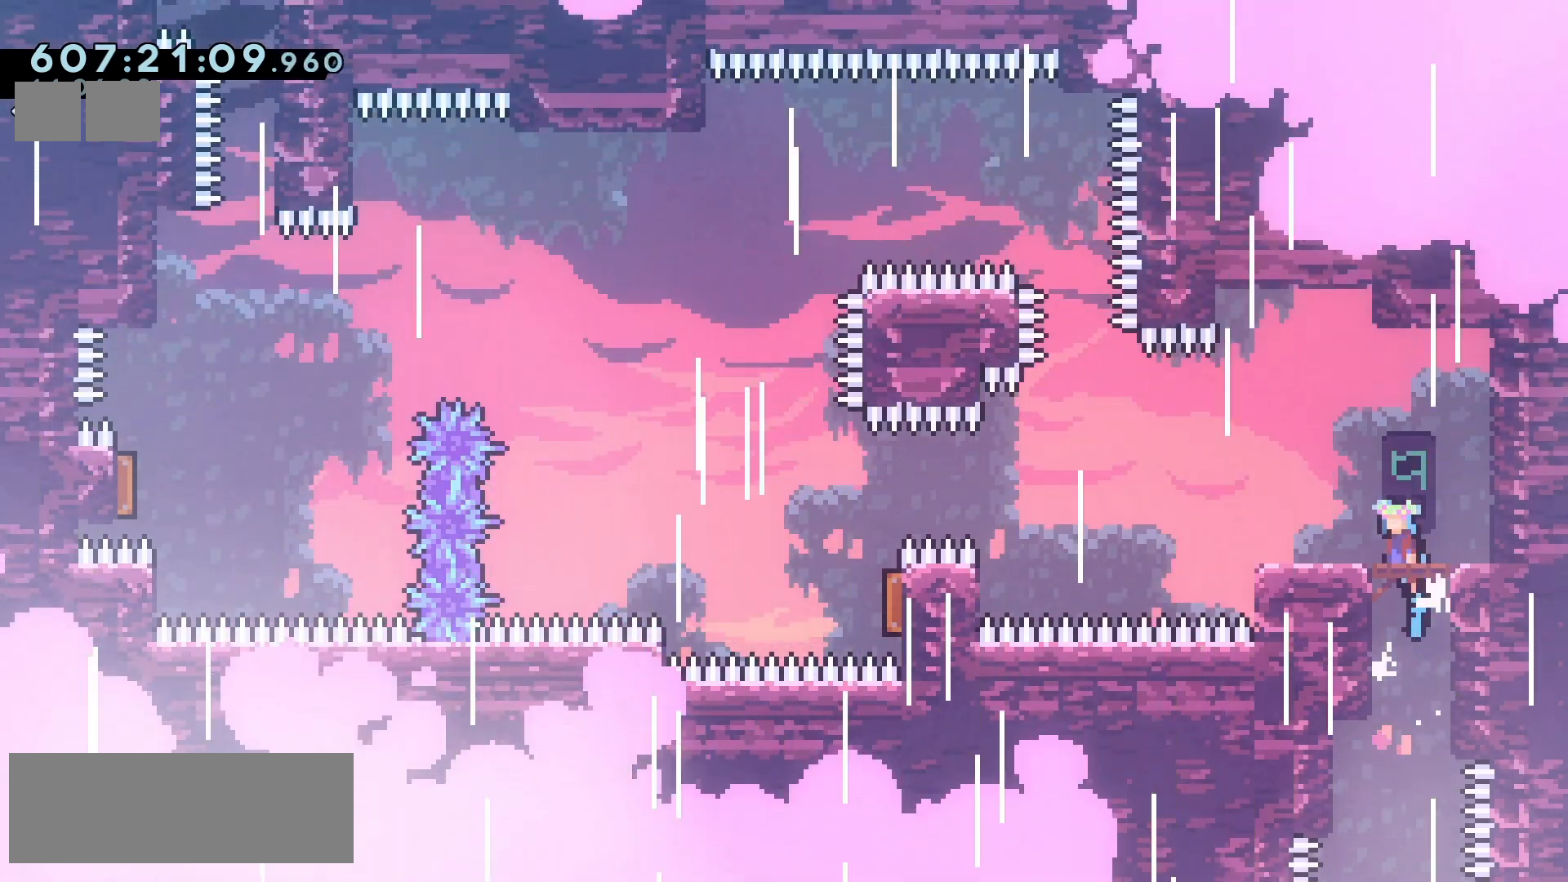
{"keys": ["left"], "events": [[67, "jump", "up"], [67, "left", "up"], [183, "right", "down"], [433, "right", "up"], [450, "left", "down"]]}
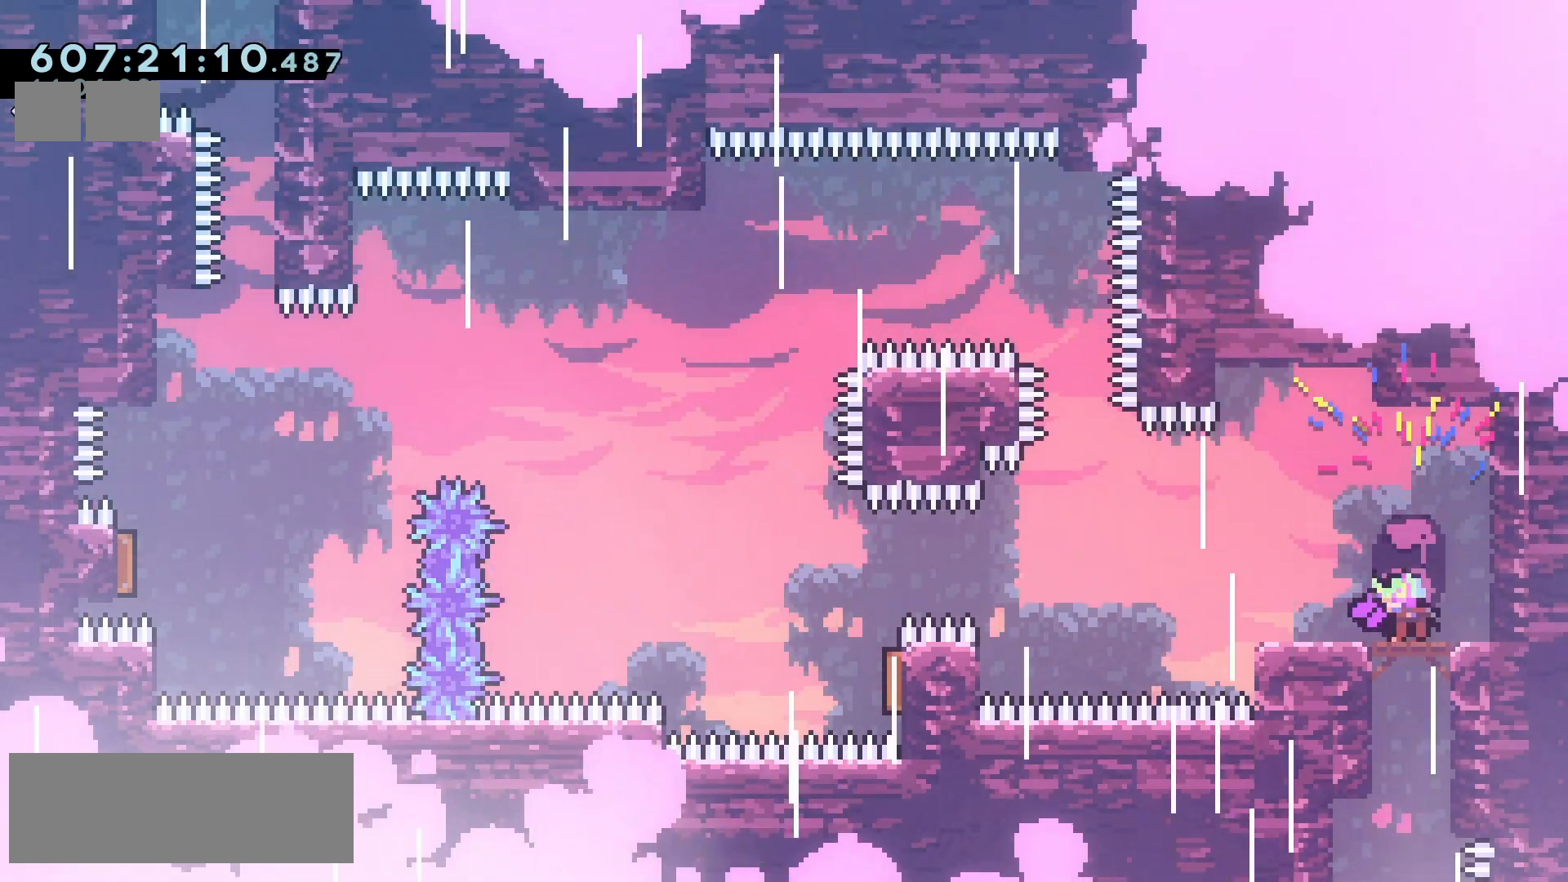
{"keys": [], "events": [[267, "left", "up"]]}
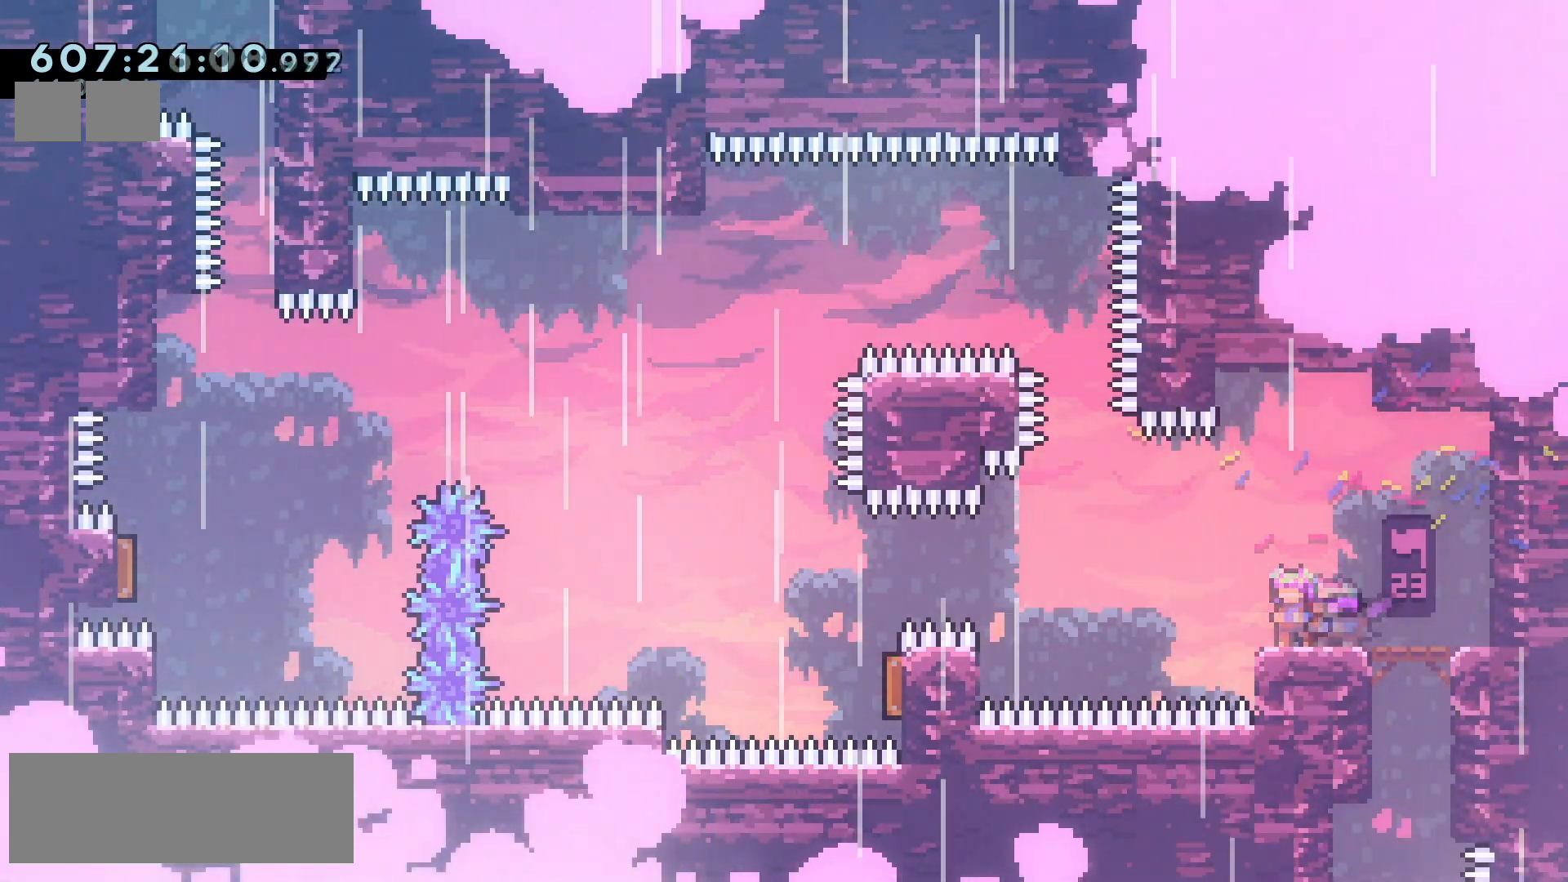
{"keys": ["right"], "events": [[467, "right", "down"]]}
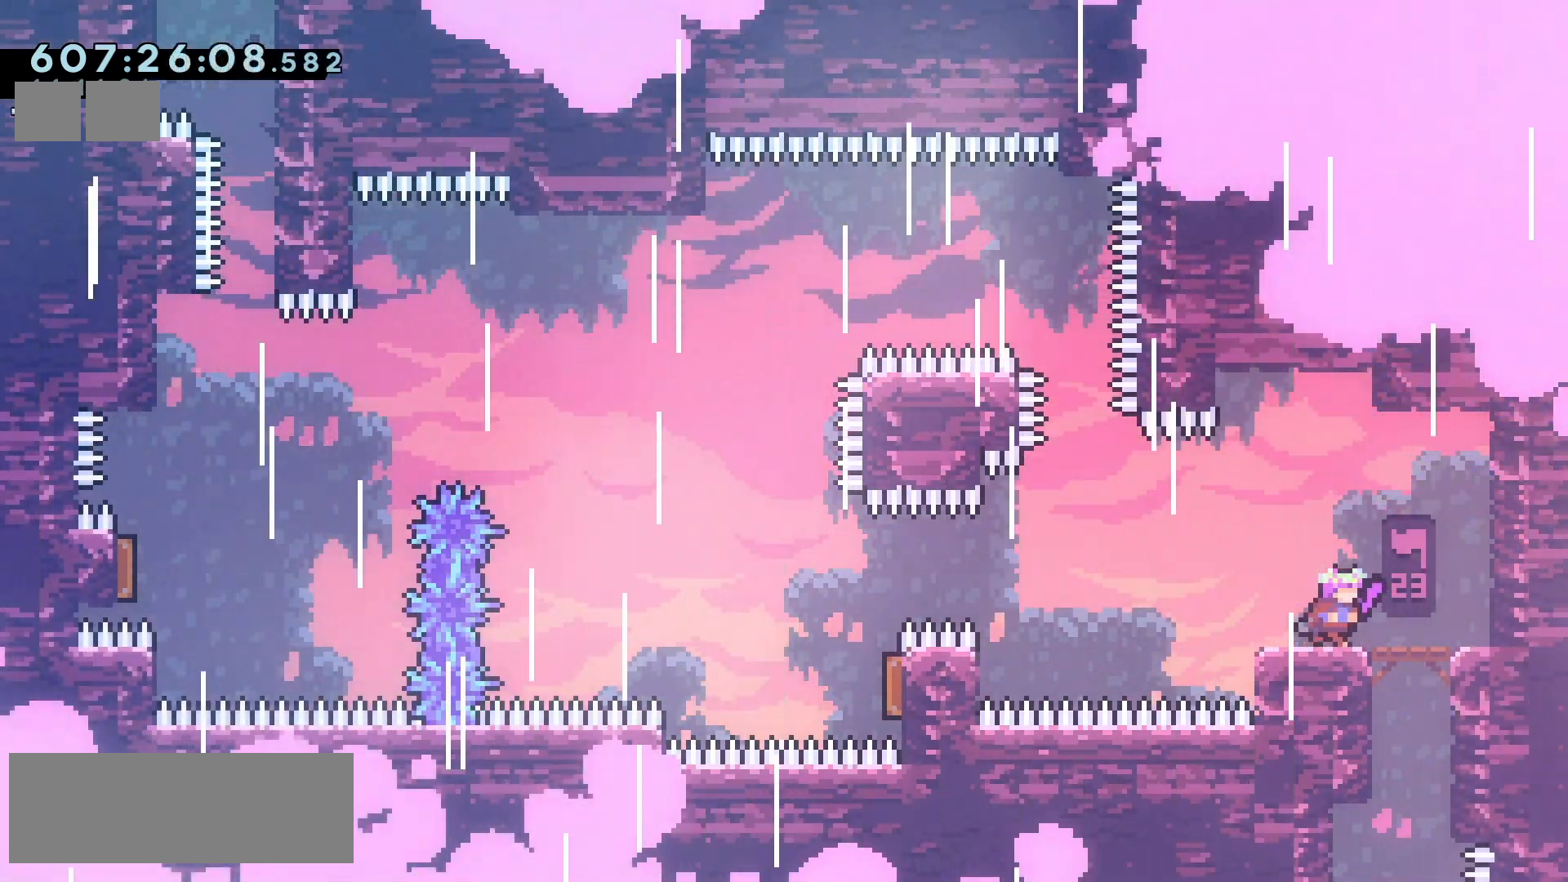
{"keys": ["jump2", "left"], "events": [[117, "right", "up"], [133, "left", "down"], [167, "dash", "down"], [167, "down", "down"], [267, "dash", "up"], [300, "down", "up"], [350, "jump2", "down"]]}
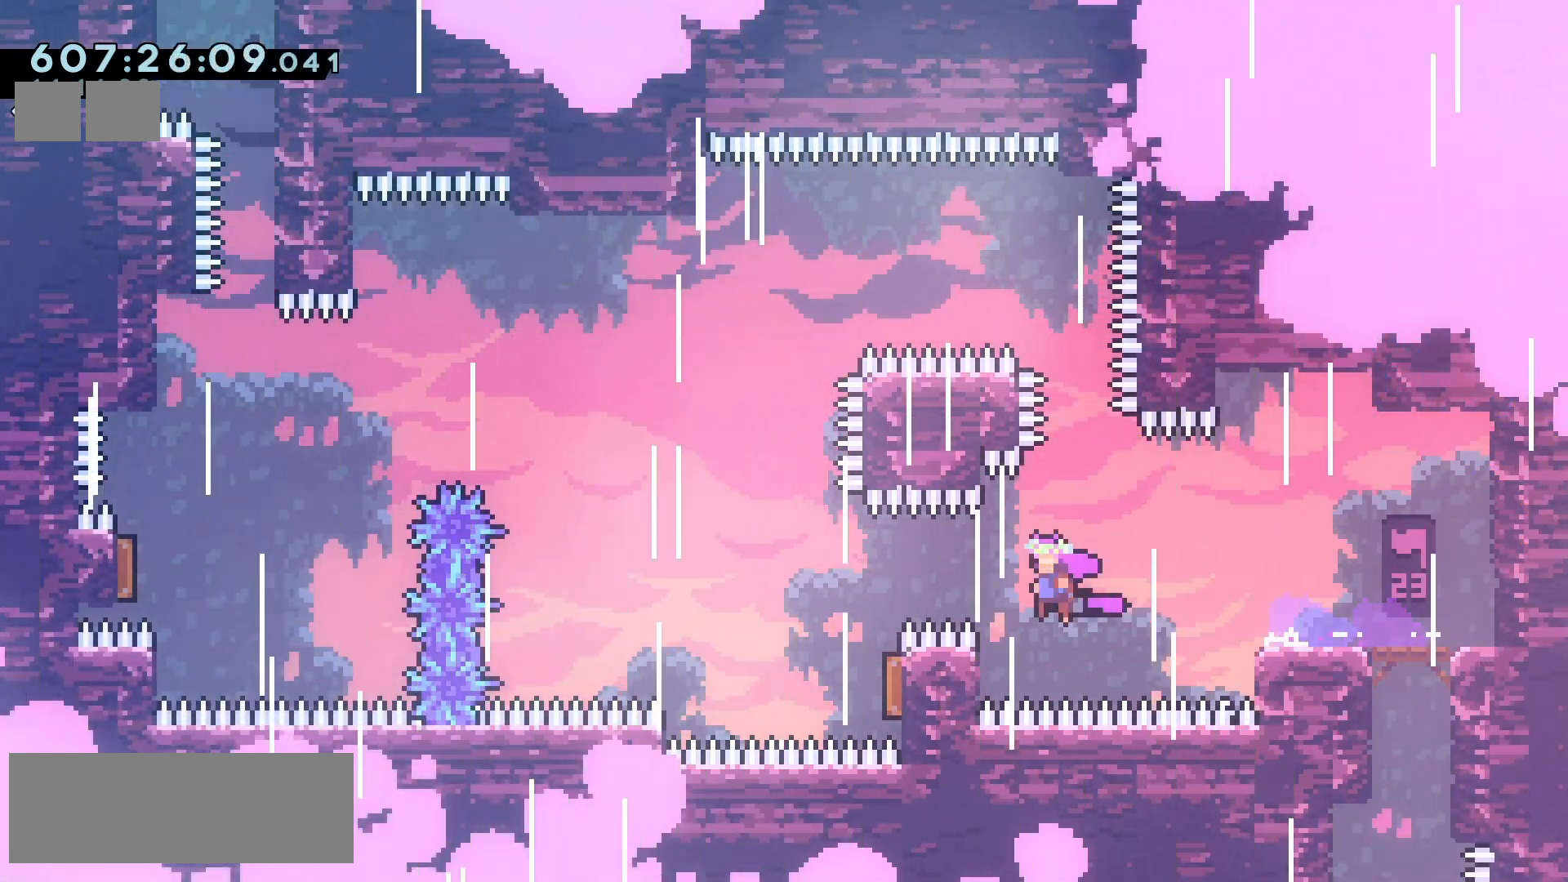
{"keys": ["jump2", "left"], "events": [[133, "right", "down"], [150, "down", "down"], [150, "left", "up"], [167, "dash", "down"], [317, "dash", "up"], [317, "left", "down"], [333, "down", "up"], [350, "right", "up"]]}
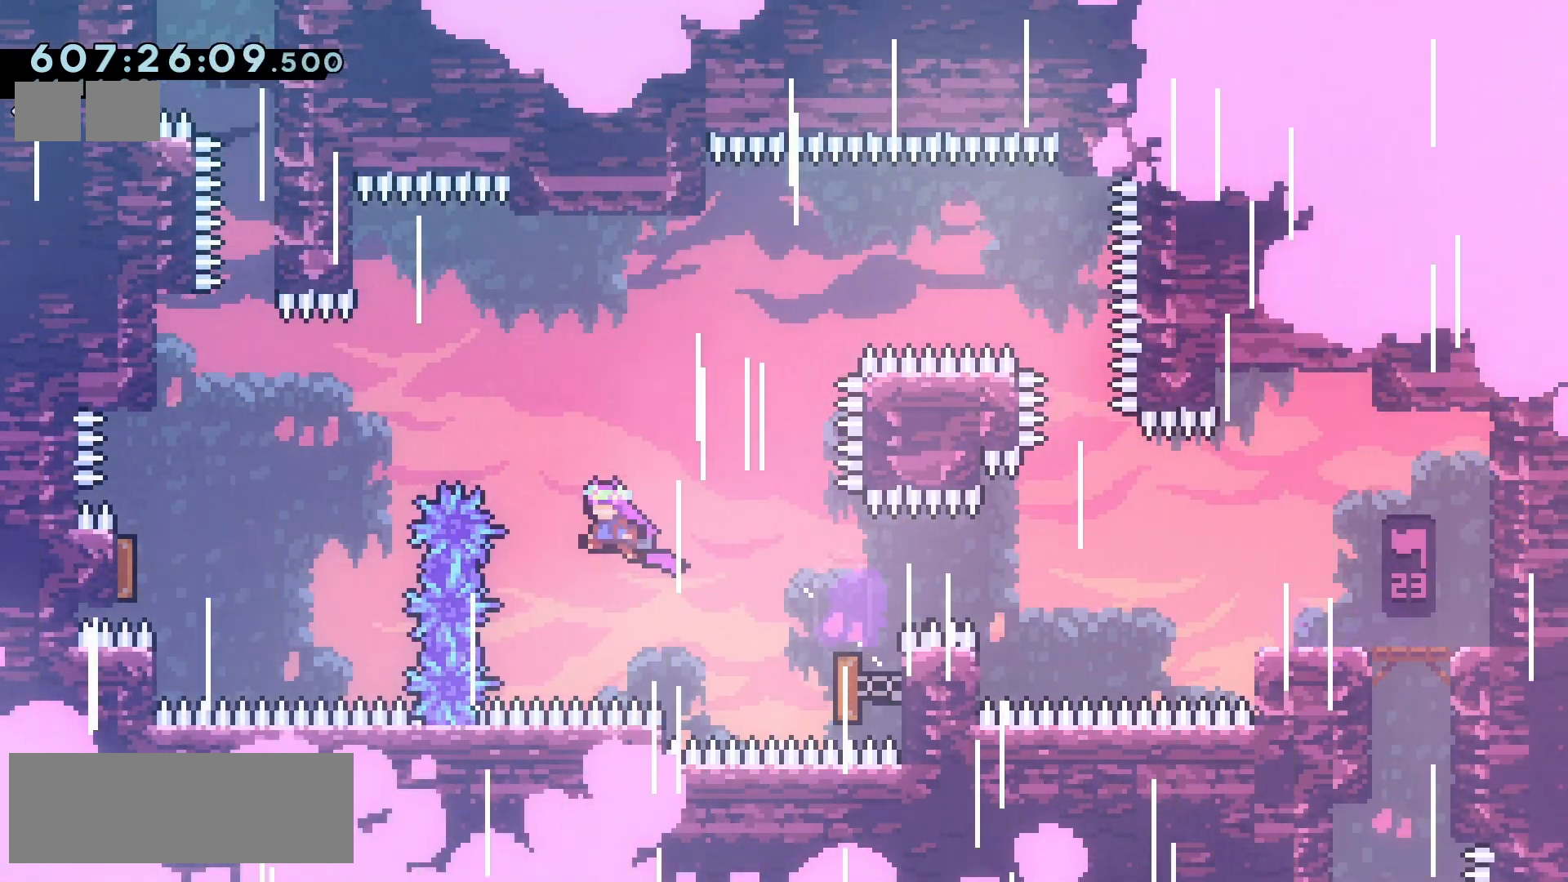
{"keys": ["grab", "jump2", "left"], "events": [[67, "dash", "down"], [67, "up", "down"], [200, "dash", "up"], [233, "up", "up"], [383, "grab", "down"]]}
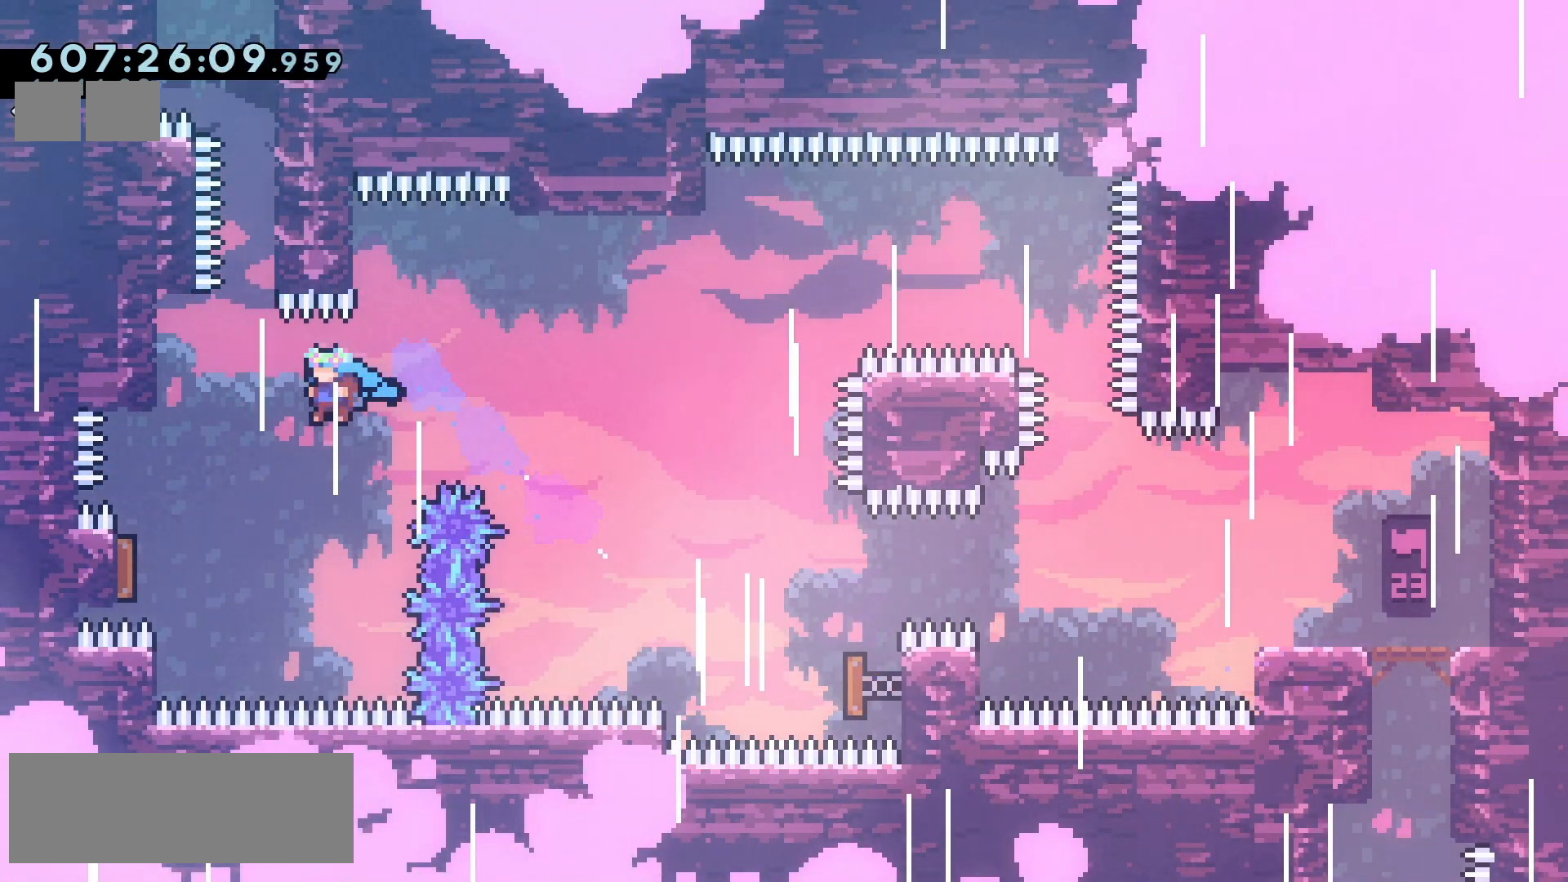
{"keys": ["grab", "jump"], "events": [[367, "jump", "down"], [367, "left", "up"], [400, "jump2", "up"]]}
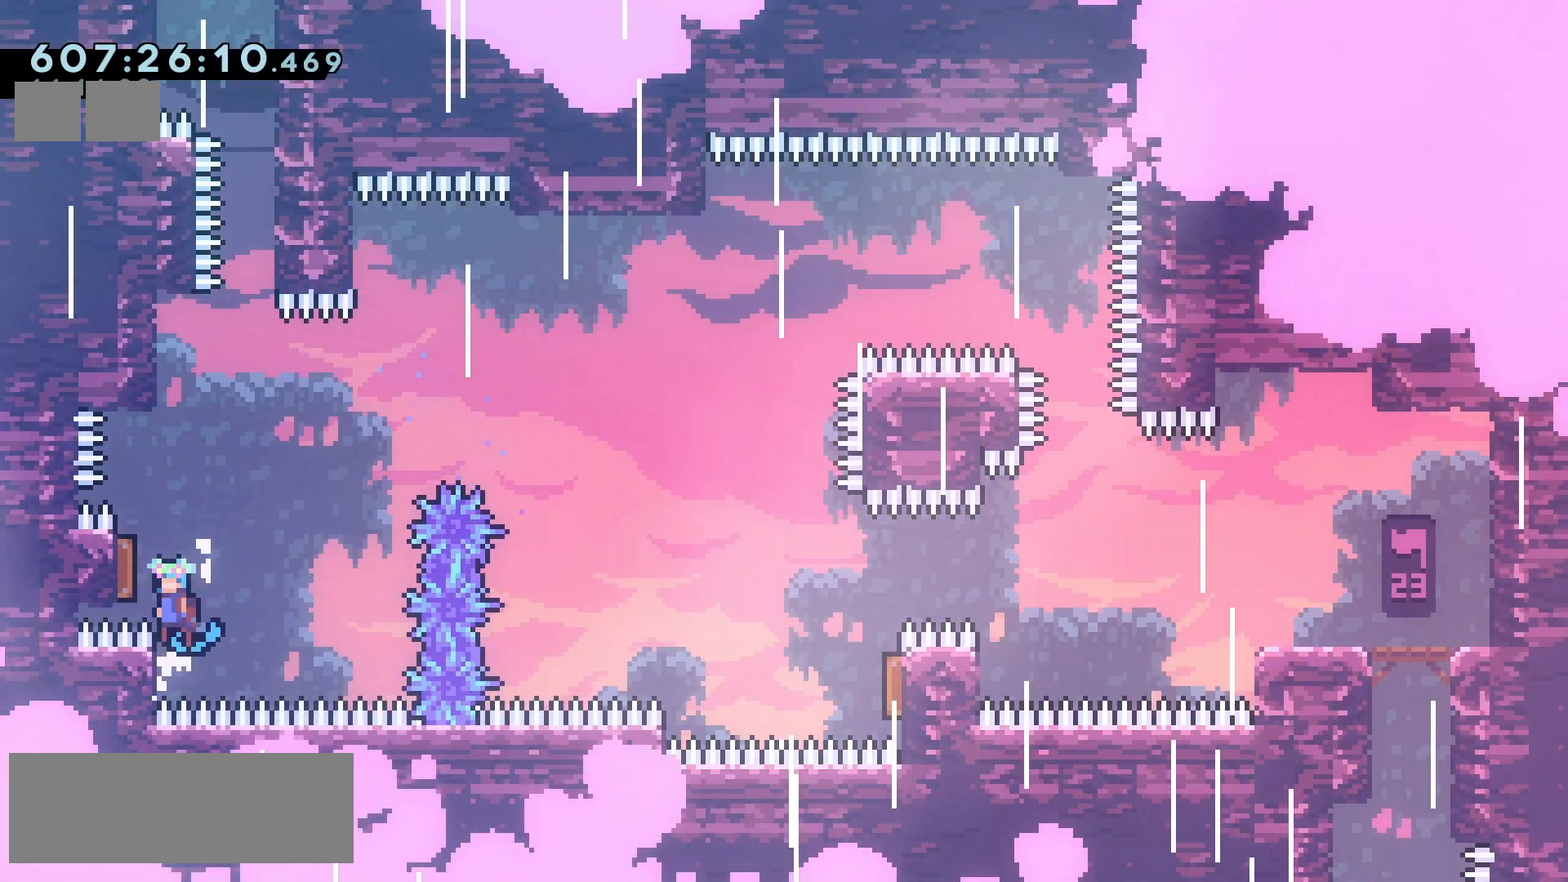
{"keys": ["grab", "jump2"], "events": [[300, "jump", "up"], [300, "jump2", "down"]]}
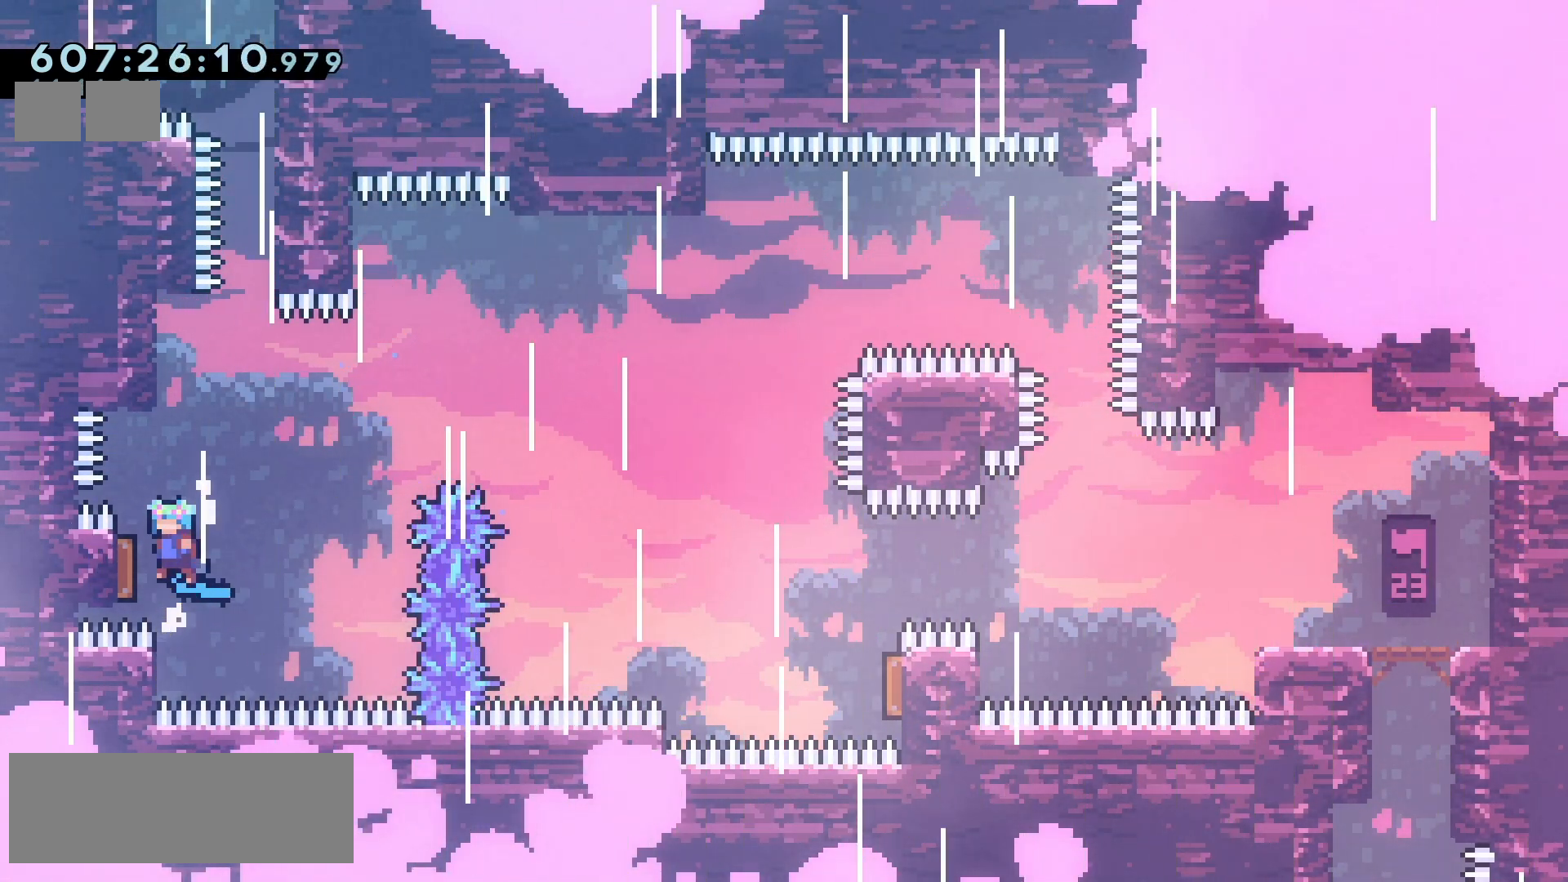
{"keys": ["jump2", "right"], "events": [[17, "left", "down"], [83, "grab", "up"], [100, "dash", "down"], [117, "up", "down"], [150, "jump2", "up"], [167, "left", "up"], [250, "dash", "up"], [300, "up", "up"], [350, "jump2", "down"], [483, "right", "down"]]}
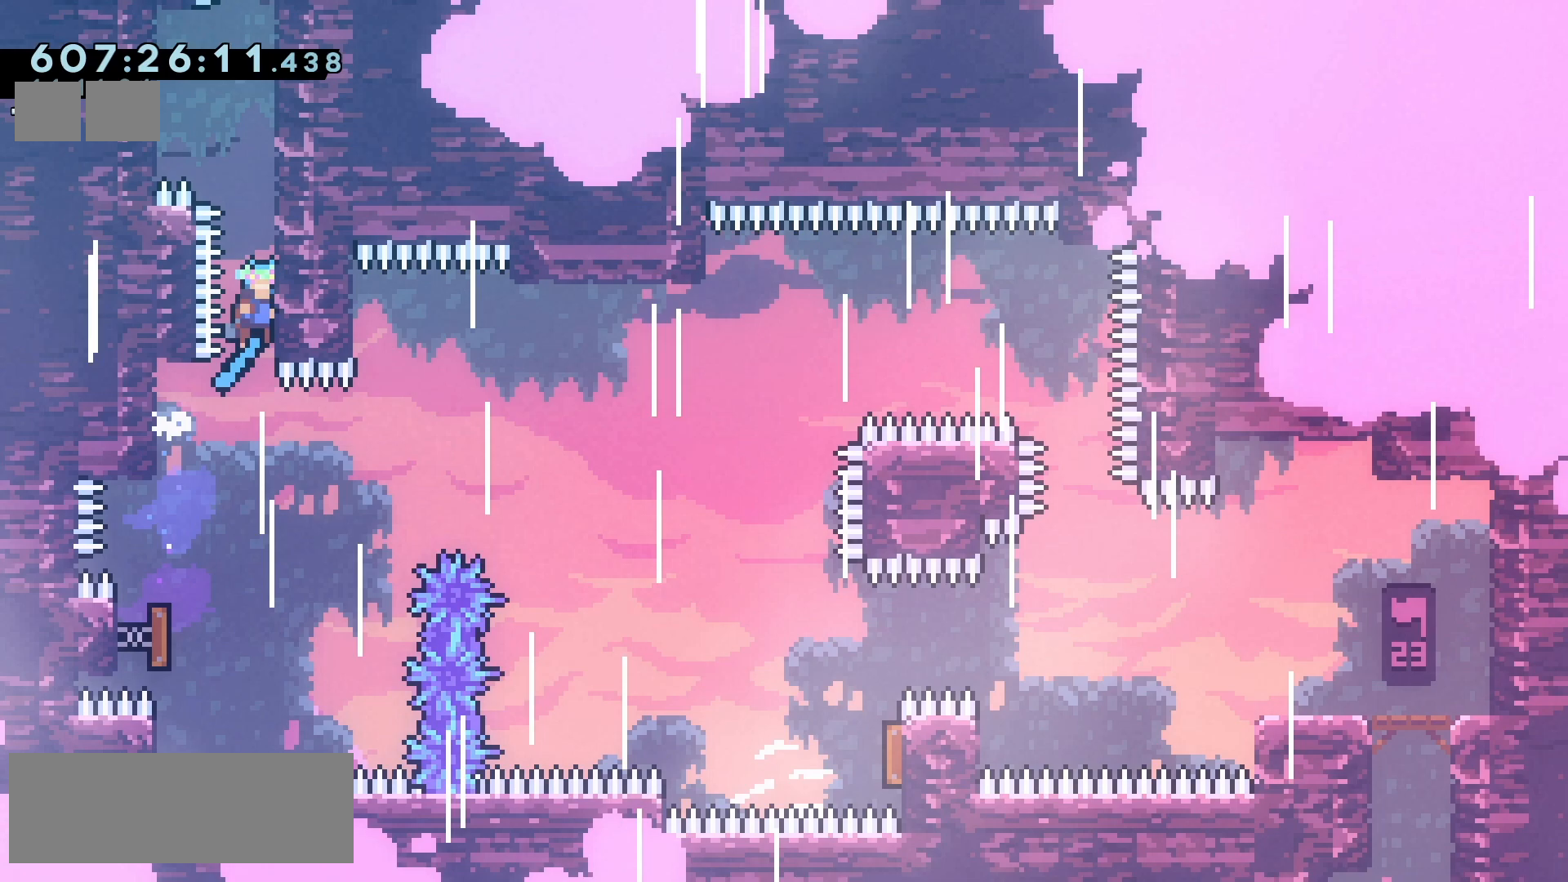
{"keys": ["grab", "jump2", "up"], "events": [[167, "up", "down"], [183, "grab", "down"], [233, "jump2", "up"], [250, "right", "up"], [500, "jump2", "down"]]}
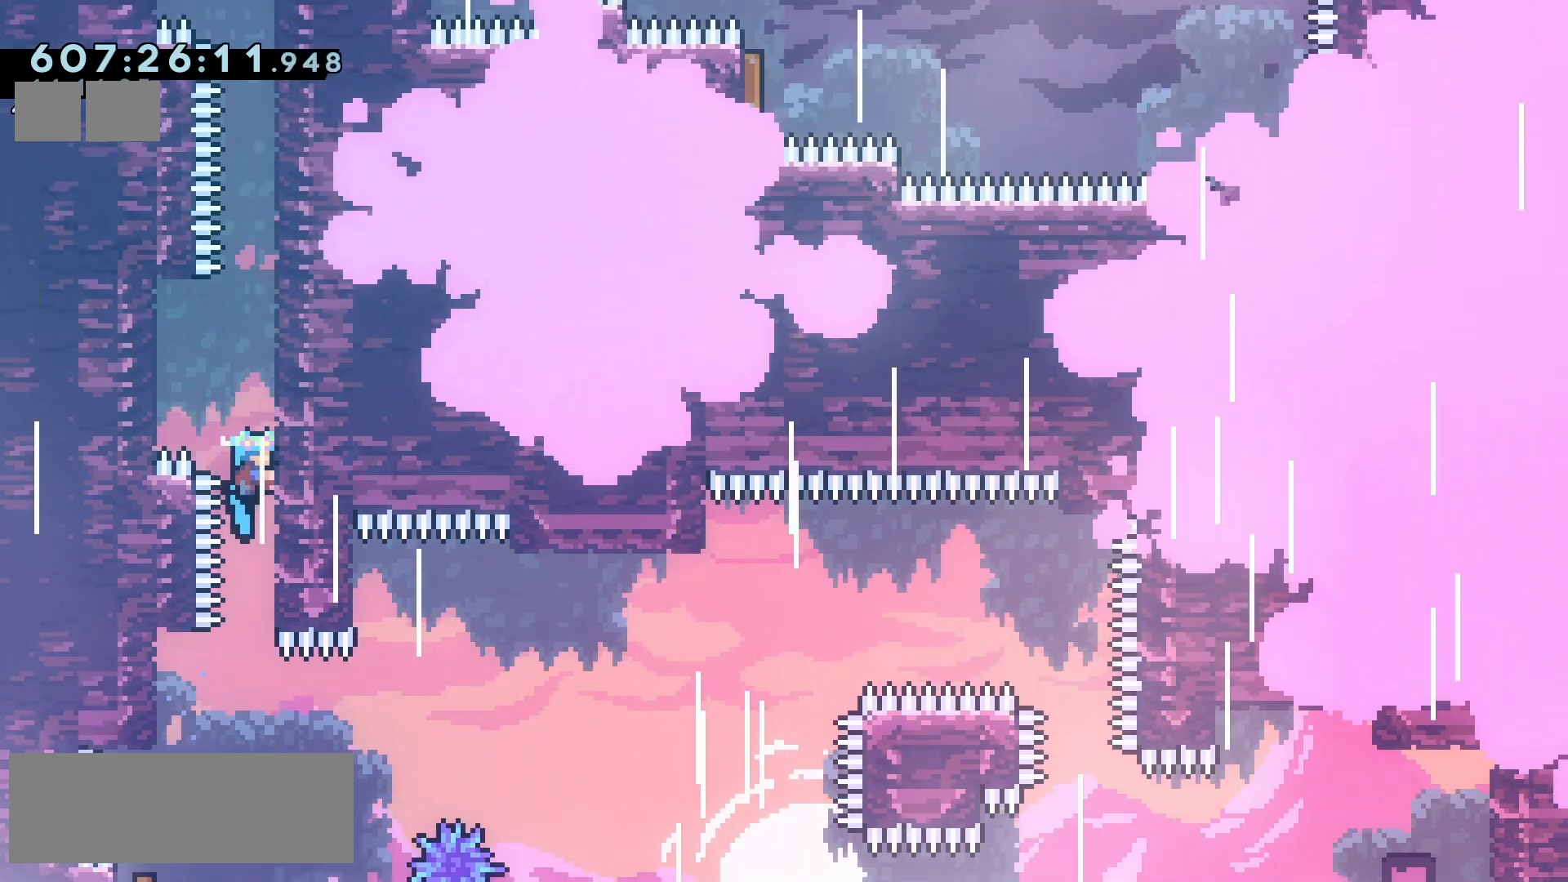
{"keys": ["jump2", "right"], "events": [[83, "left", "down"], [283, "grab", "up"], [283, "jump2", "up"], [317, "up", "up"], [333, "left", "up"], [367, "jump2", "down"], [400, "right", "down"]]}
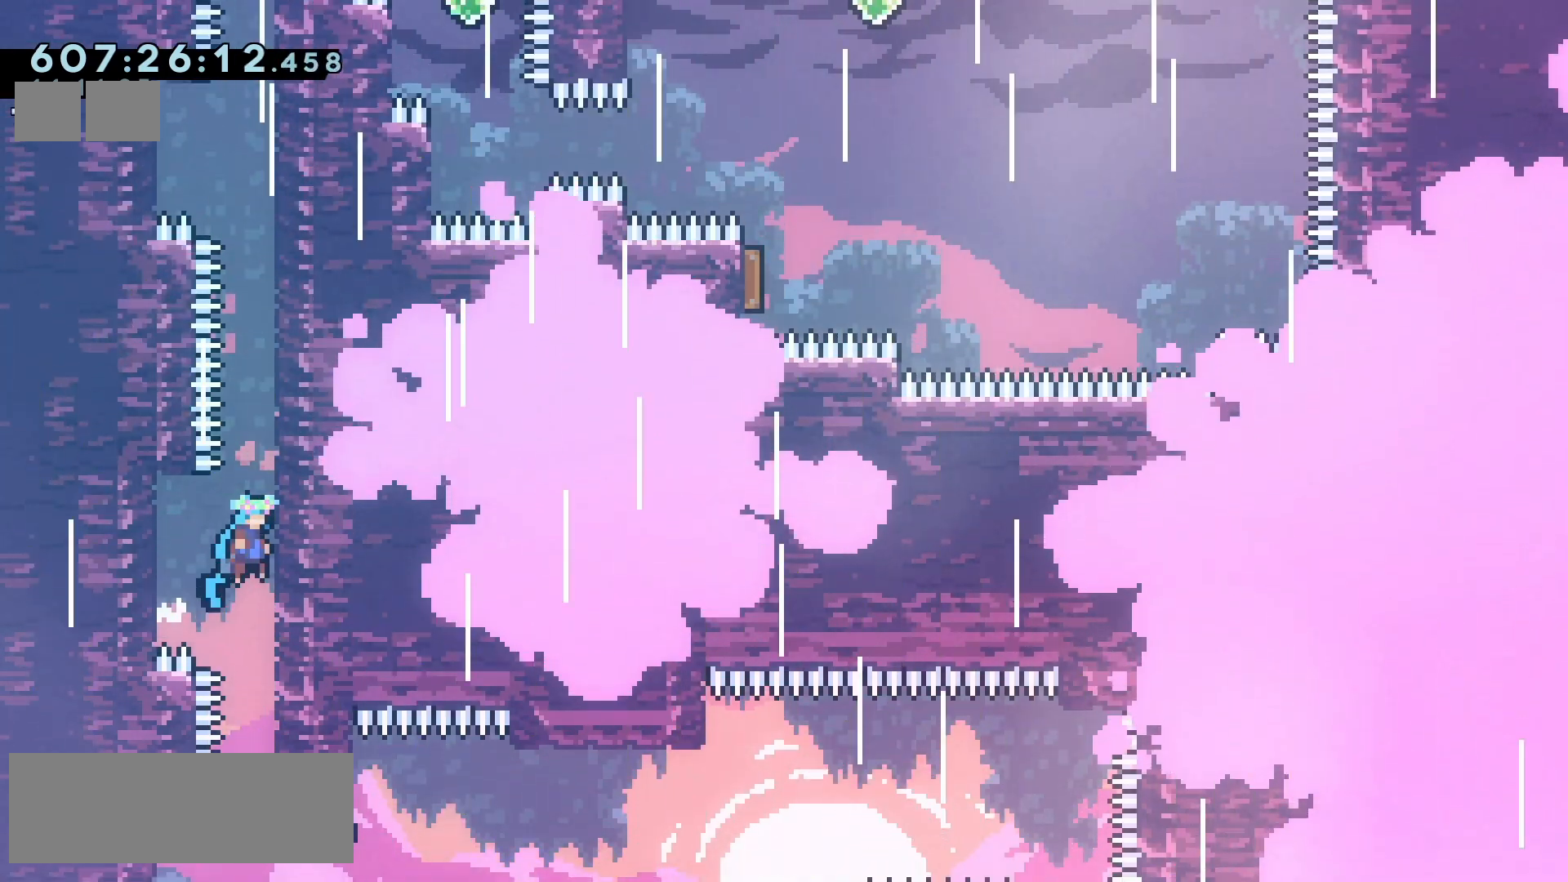
{"keys": ["jump2", "left"], "events": [[17, "jump2", "up"], [333, "left", "down"], [350, "jump2", "down"], [367, "right", "up"]]}
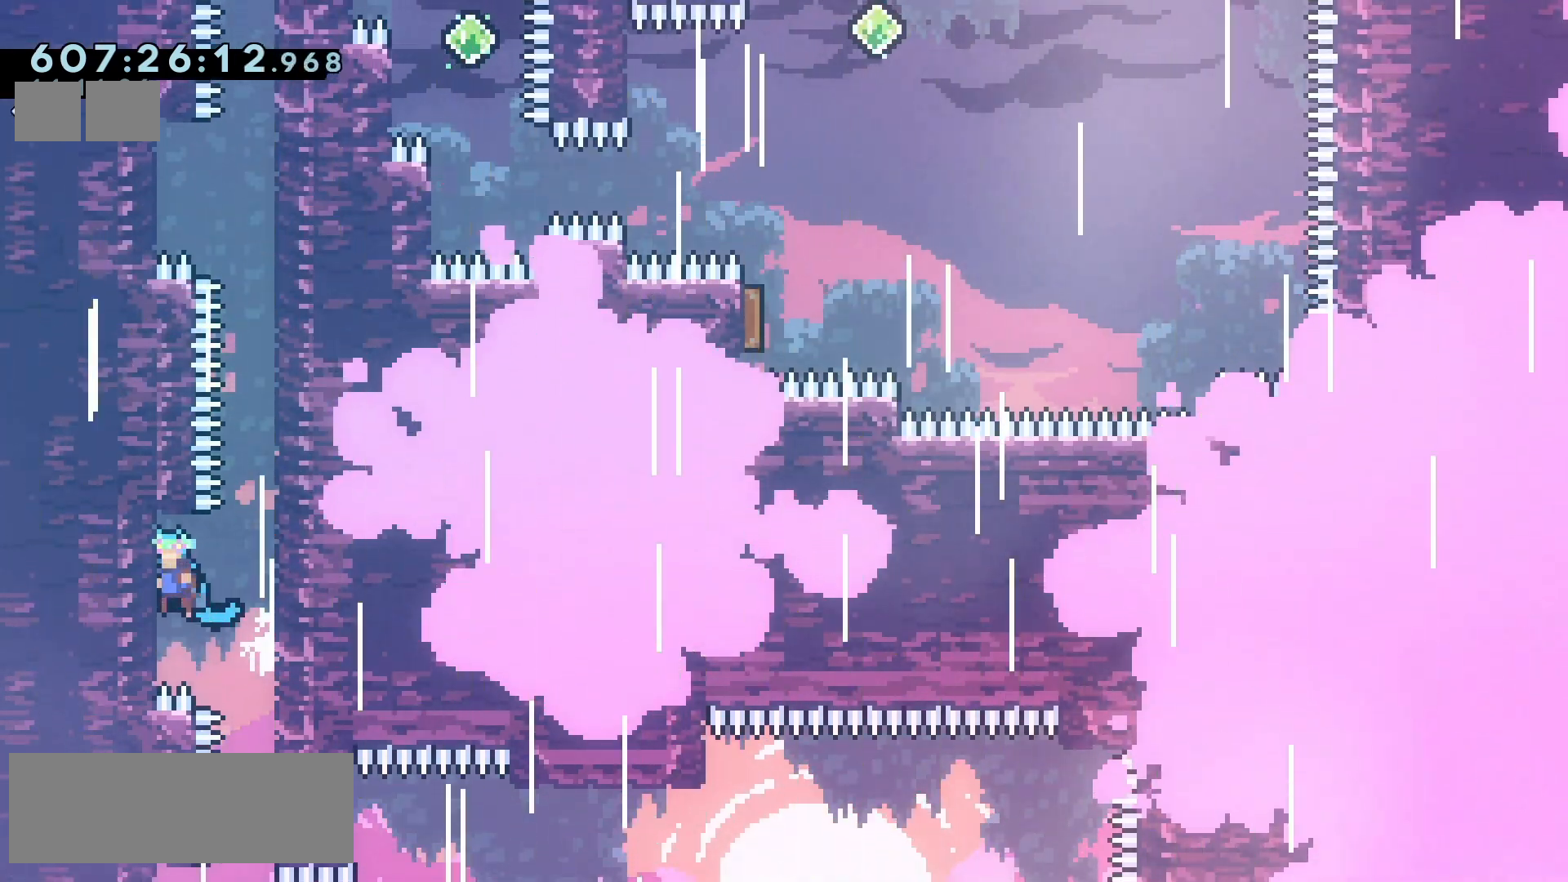
{"keys": ["jump2", "right"], "events": [[50, "jump2", "up"], [267, "right", "down"], [317, "left", "up"], [350, "jump2", "down"]]}
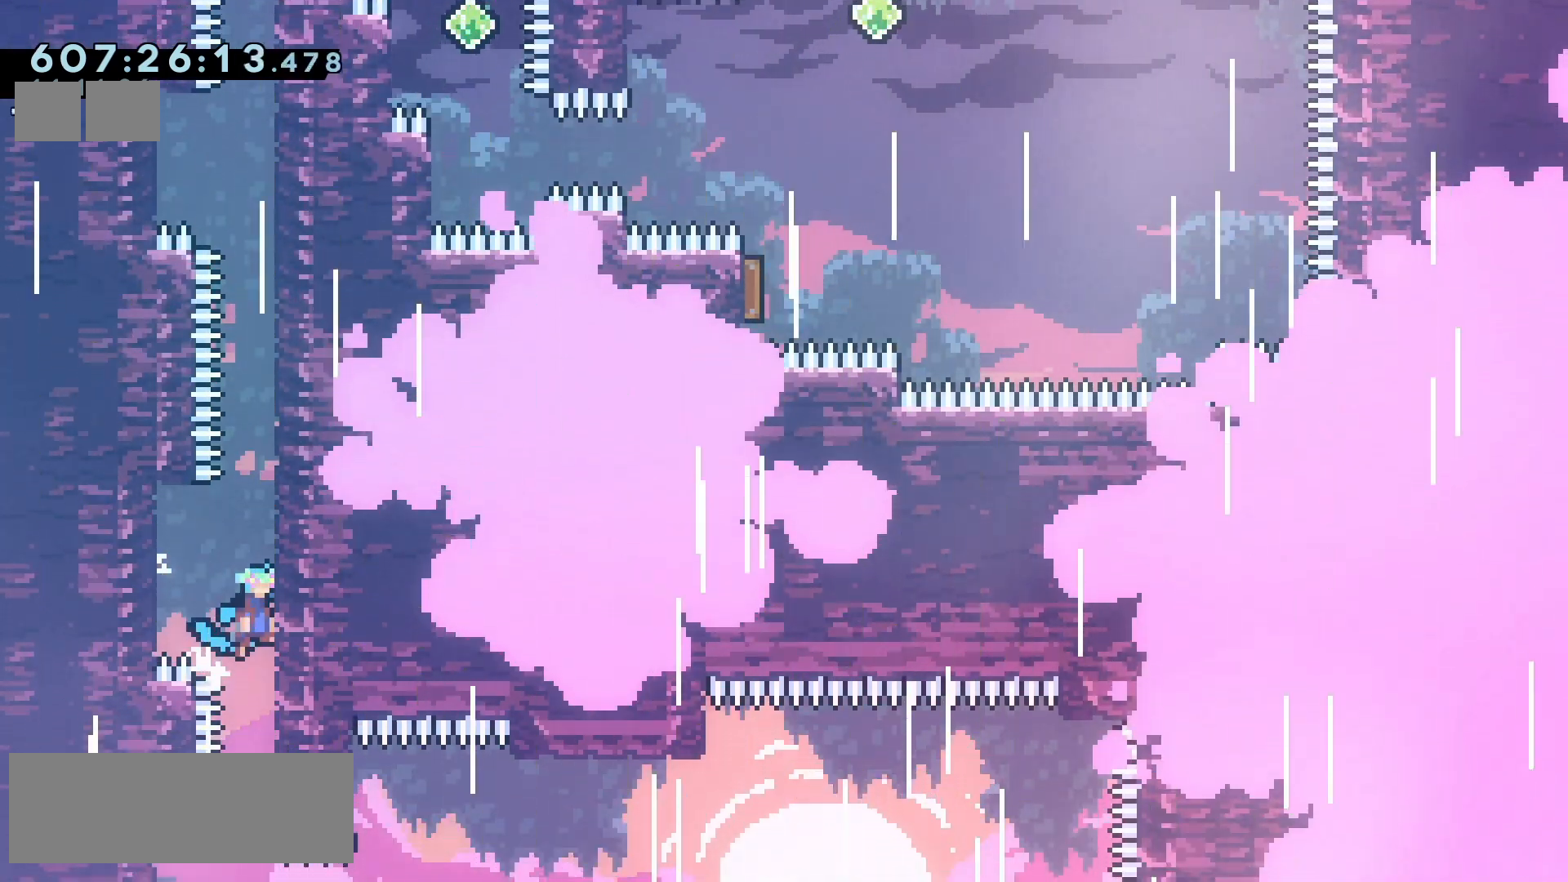
{"keys": ["jump2", "left"], "events": [[17, "jump2", "up"], [283, "right", "up"], [300, "jump2", "down"], [367, "right", "down"], [433, "left", "down"], [433, "right", "up"]]}
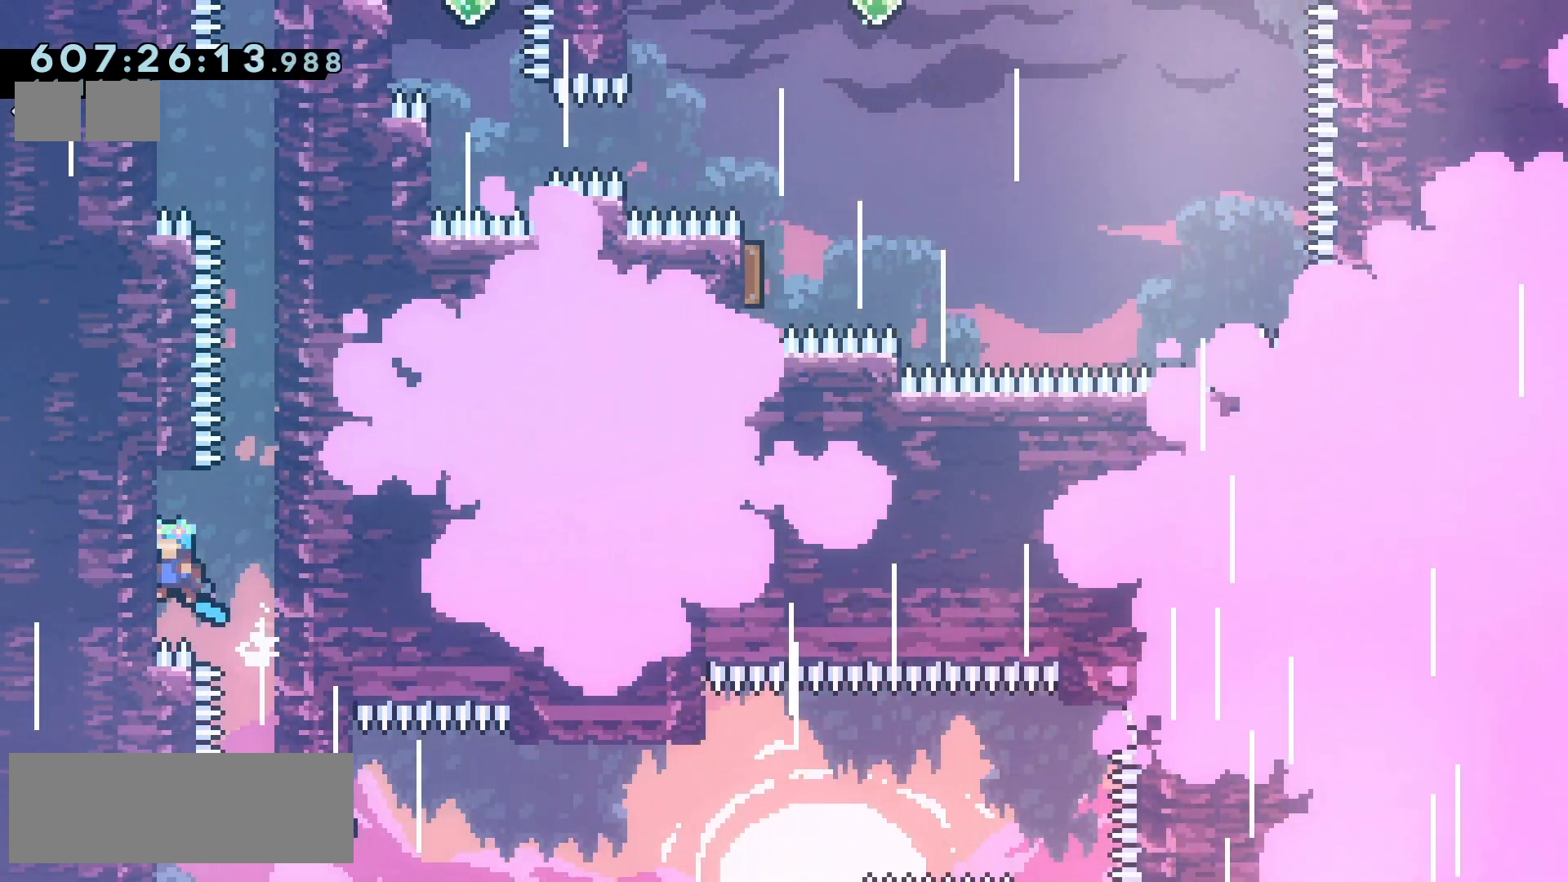
{"keys": ["right"], "events": [[100, "jump2", "up"], [200, "left", "up"], [217, "jump2", "down"], [217, "right", "down"], [333, "jump2", "up"]]}
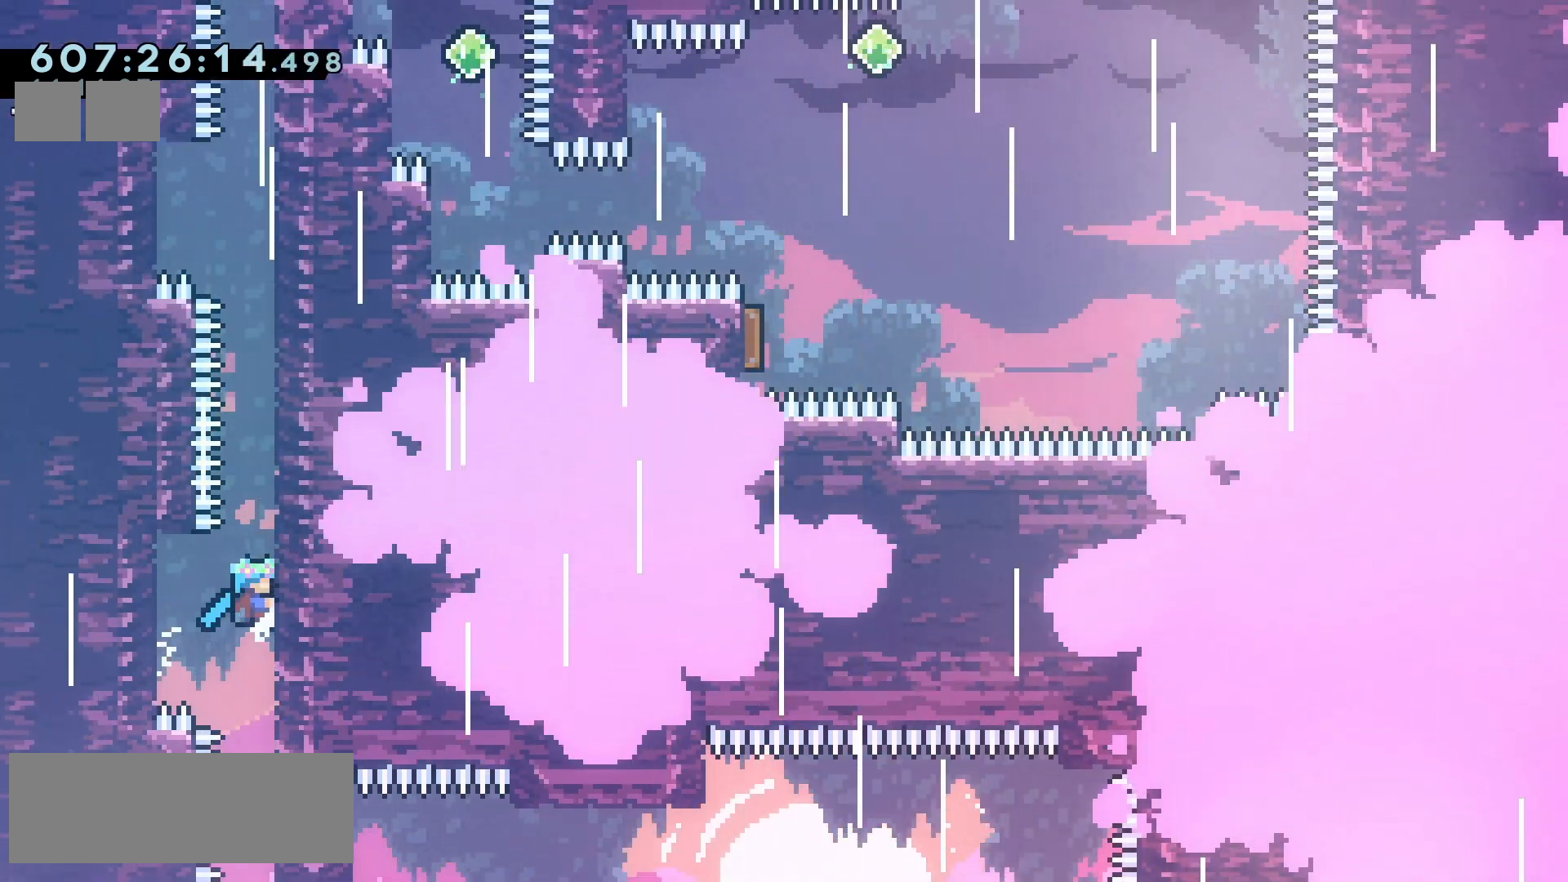
{"keys": ["jump2", "right"], "events": [[183, "left", "down"], [217, "jump2", "down"], [217, "right", "up"], [417, "jump2", "up"], [433, "right", "down"], [467, "jump2", "down"], [483, "left", "up"]]}
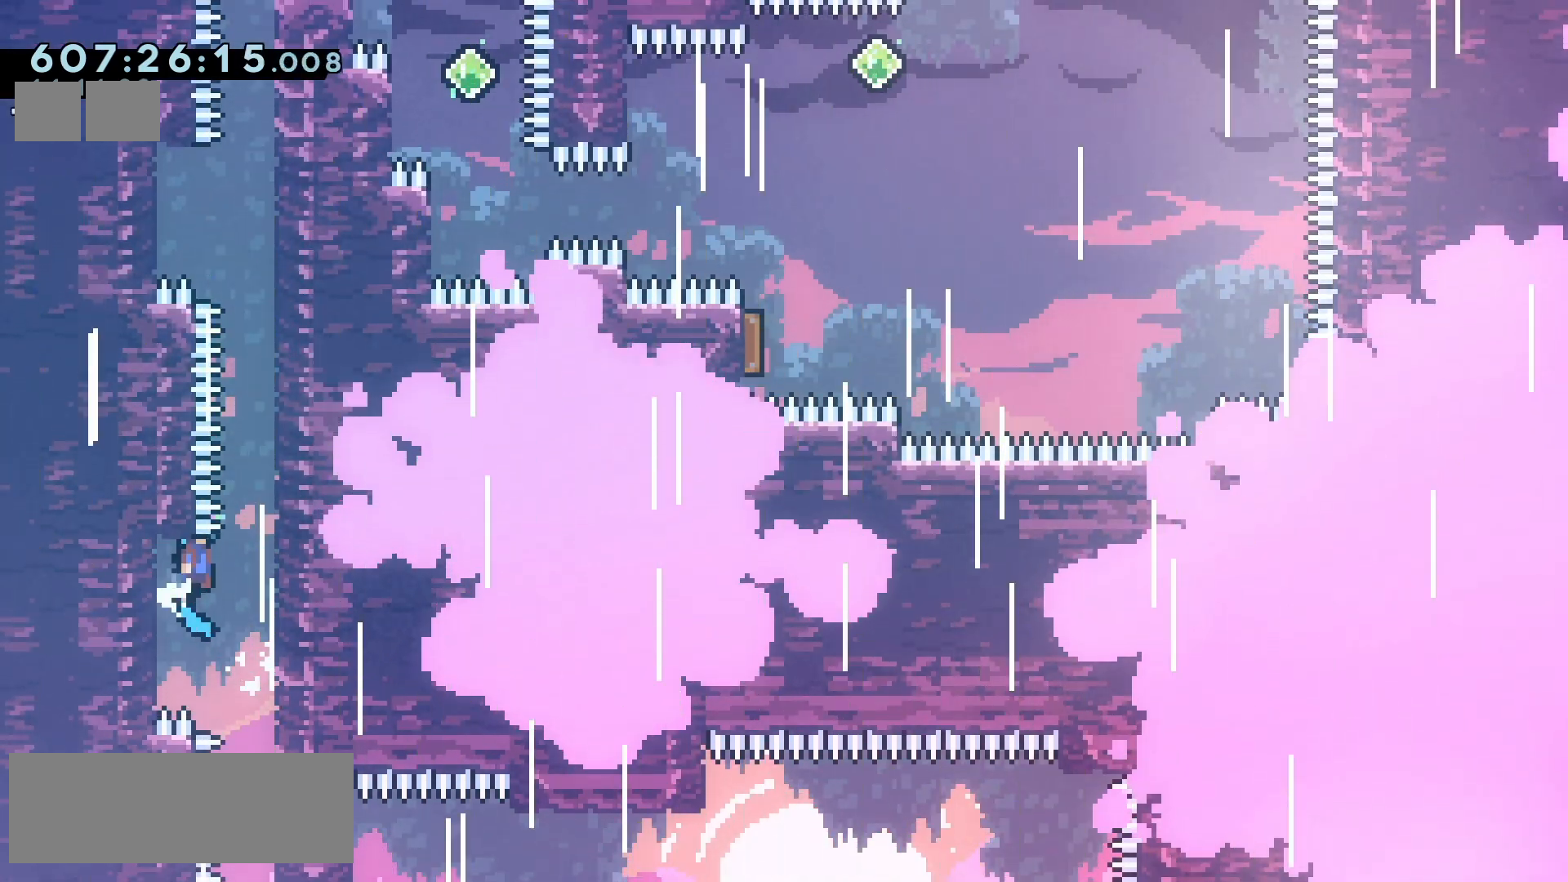
{"keys": ["grab", "up"], "events": [[117, "up", "down"], [167, "grab", "down"], [200, "jump2", "up"], [267, "right", "up"]]}
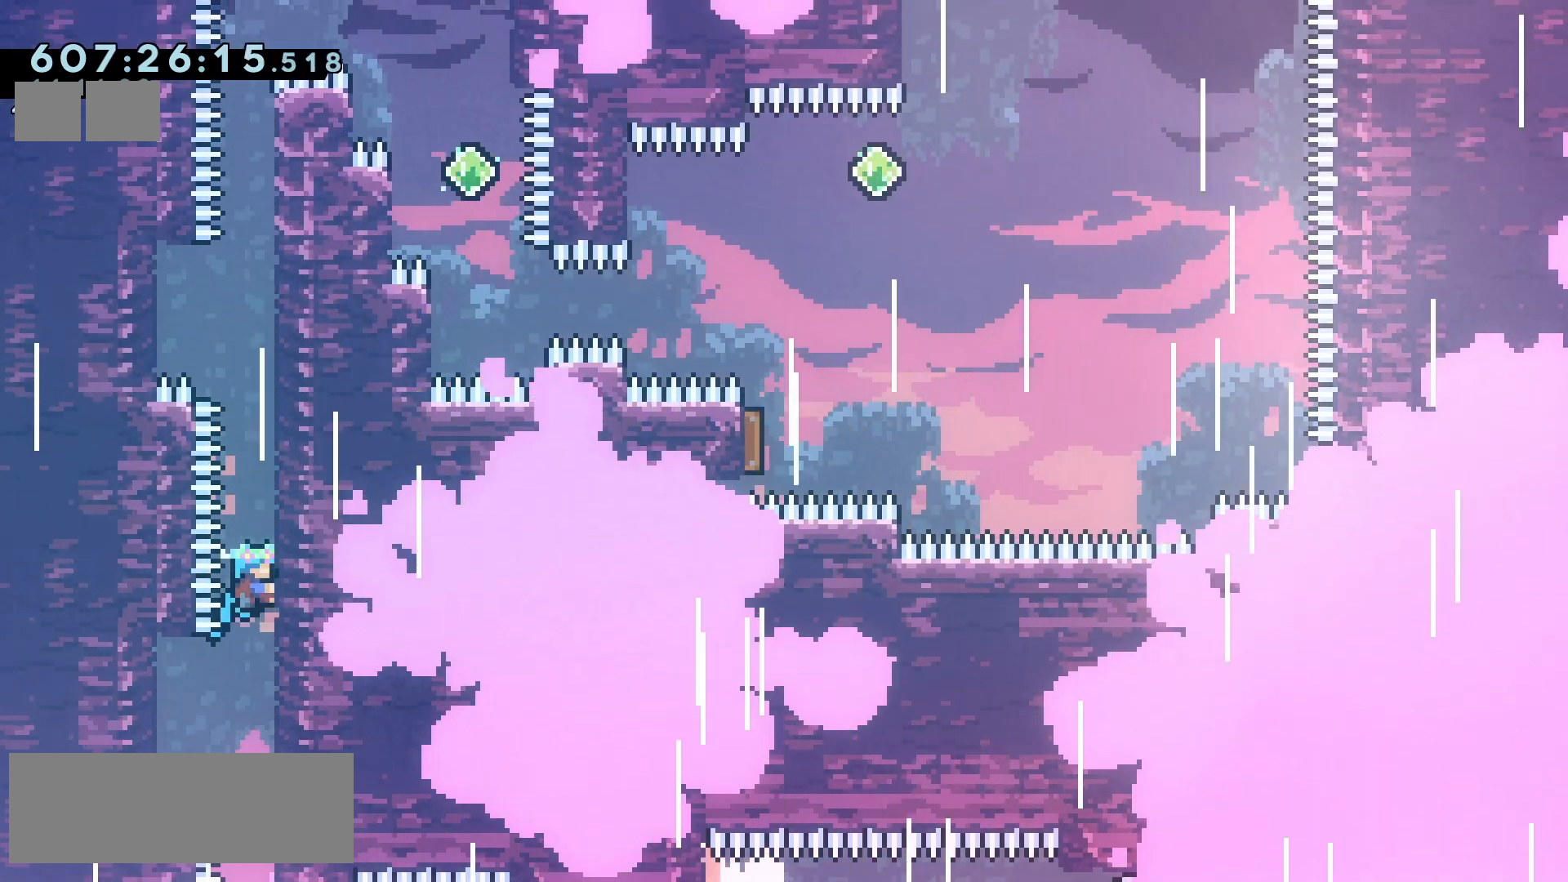
{"keys": ["grab", "up"], "events": []}
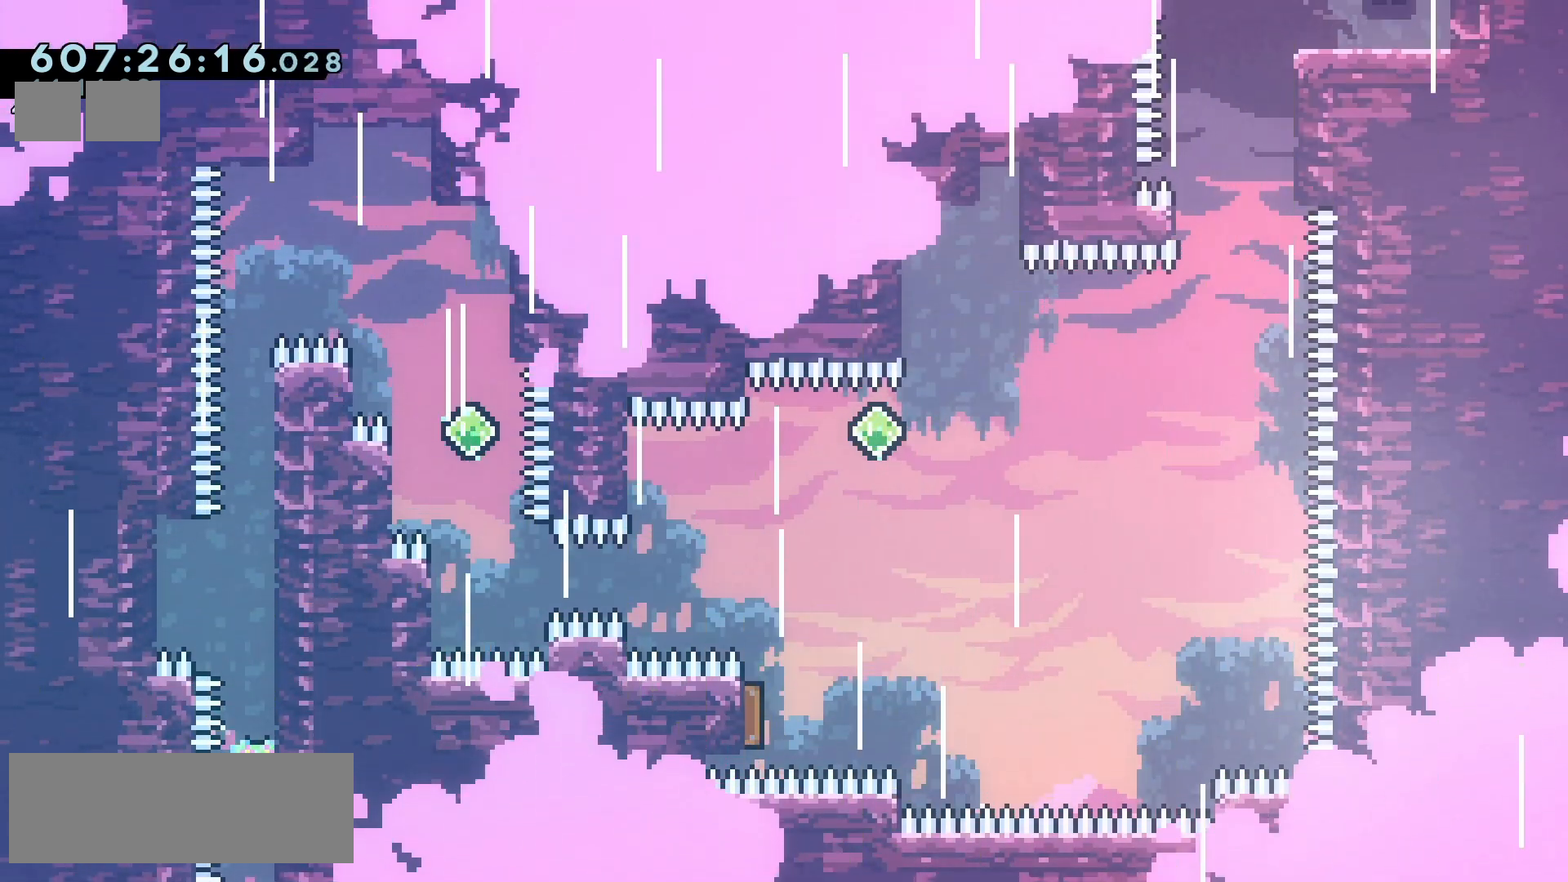
{"keys": ["grab", "up"], "events": []}
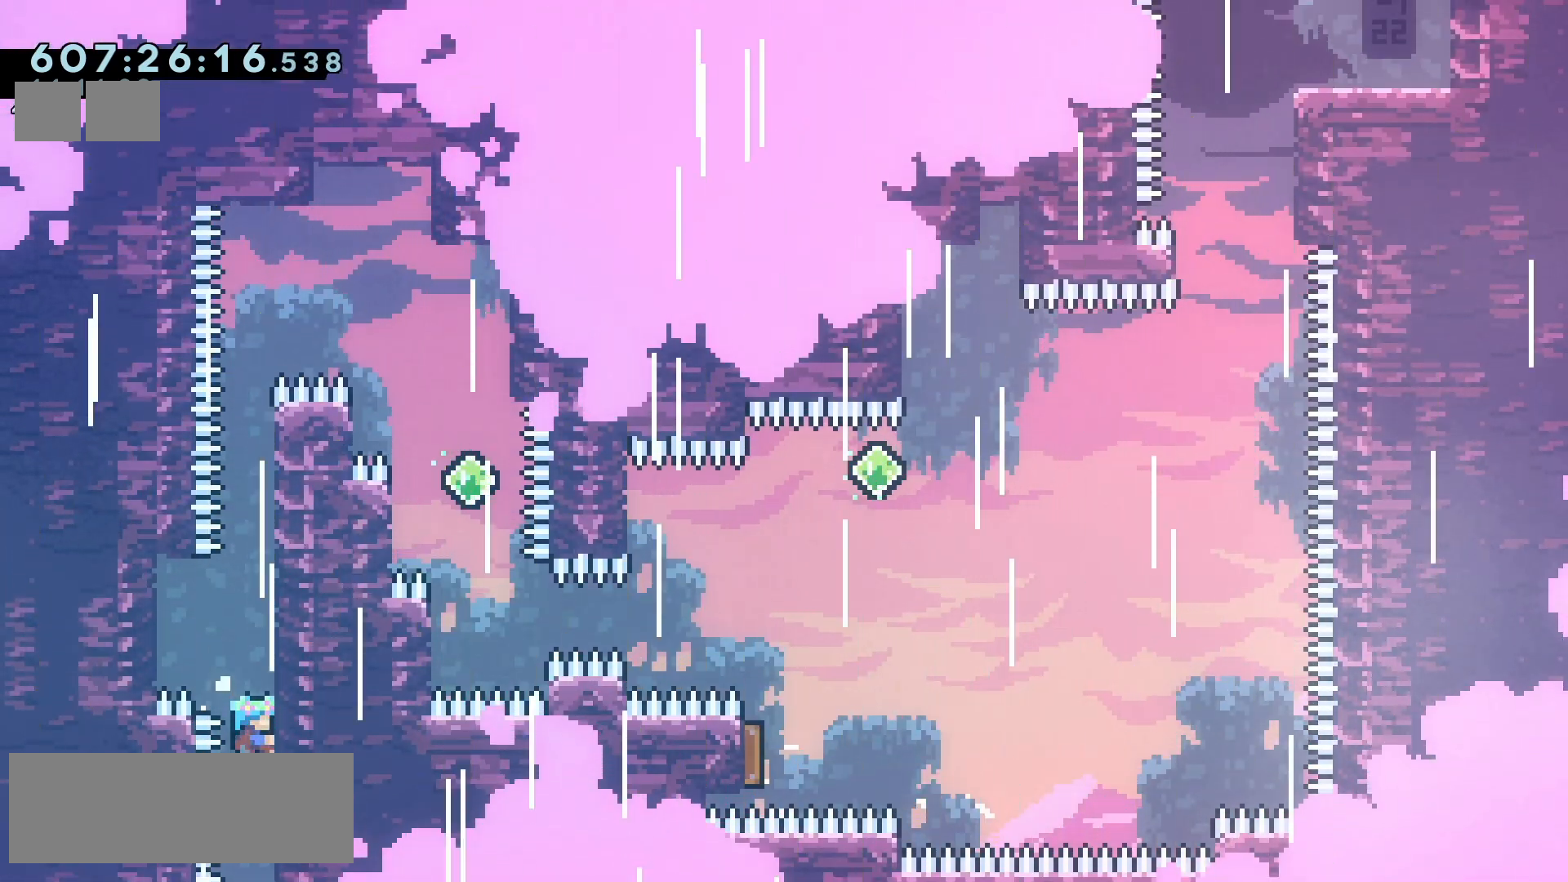
{"keys": ["jump2", "right"], "events": [[17, "jump2", "down"], [117, "left", "down"], [300, "grab", "up"], [317, "jump2", "up"], [383, "jump2", "down"], [383, "left", "up"], [383, "right", "down"], [383, "up", "up"]]}
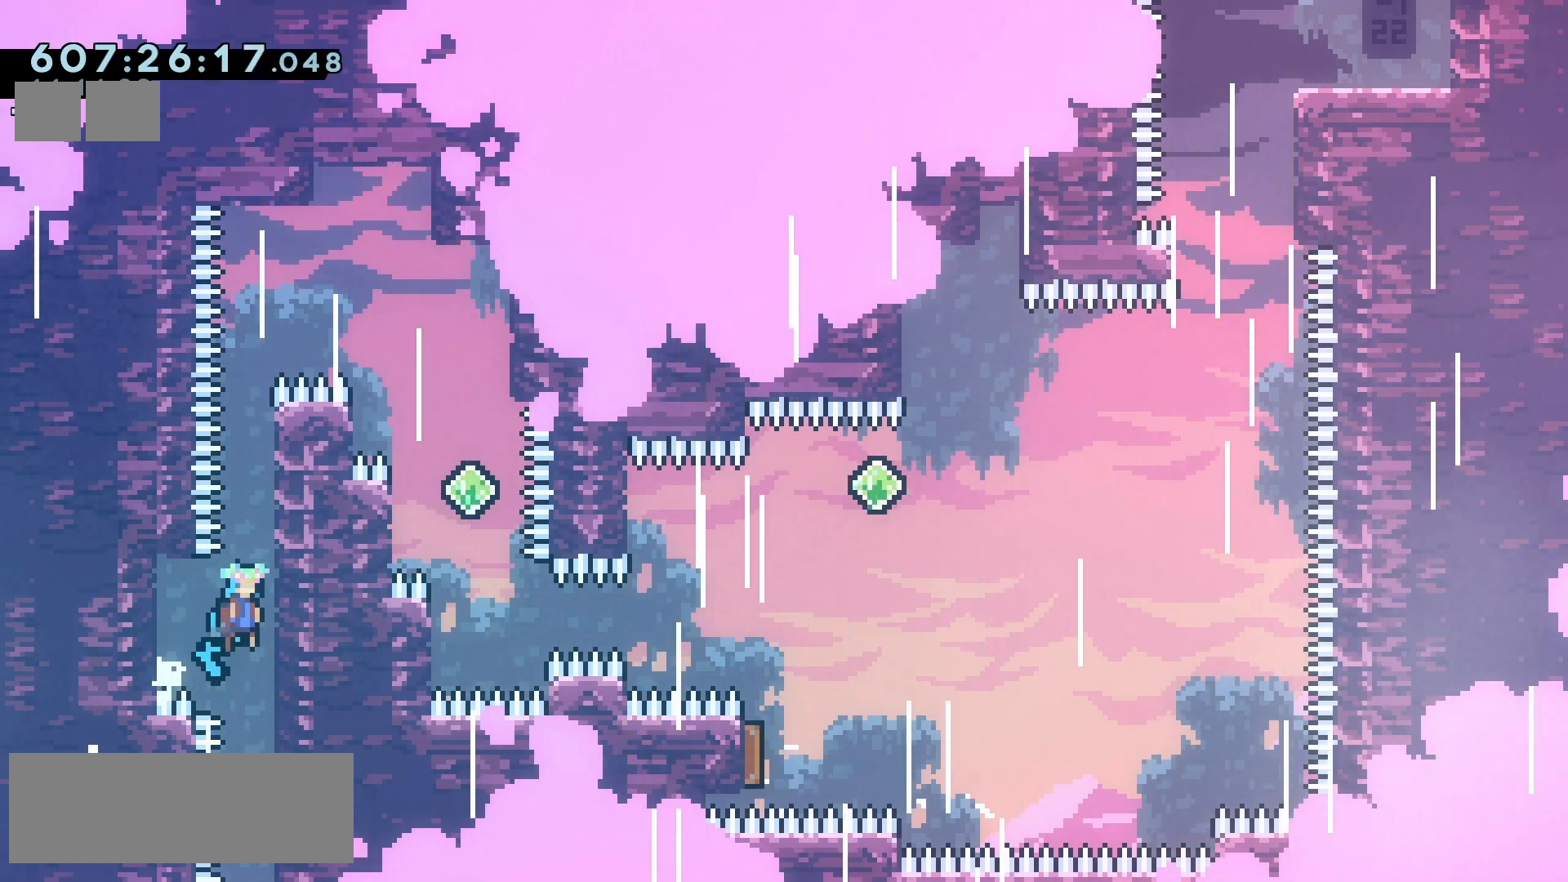
{"keys": ["jump2", "left"], "events": [[17, "jump2", "up"], [333, "jump2", "down"], [333, "left", "down"], [367, "right", "up"]]}
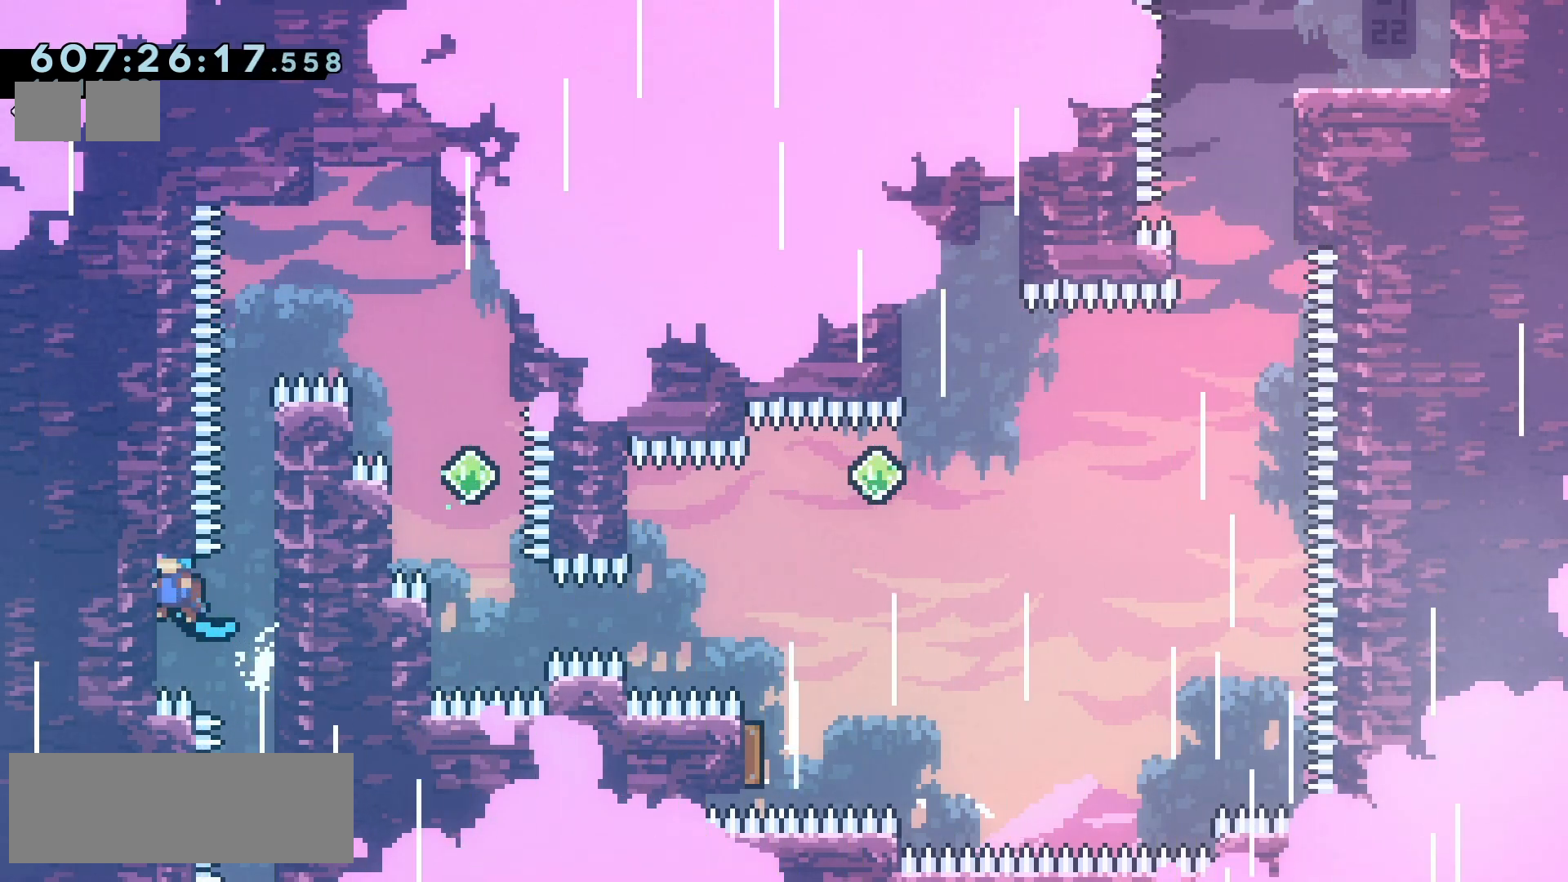
{"keys": ["grab", "up"], "events": [[17, "jump2", "up"], [33, "right", "down"], [50, "left", "up"], [83, "jump2", "down"], [250, "up", "down"], [267, "grab", "down"], [317, "jump2", "up"], [383, "right", "up"]]}